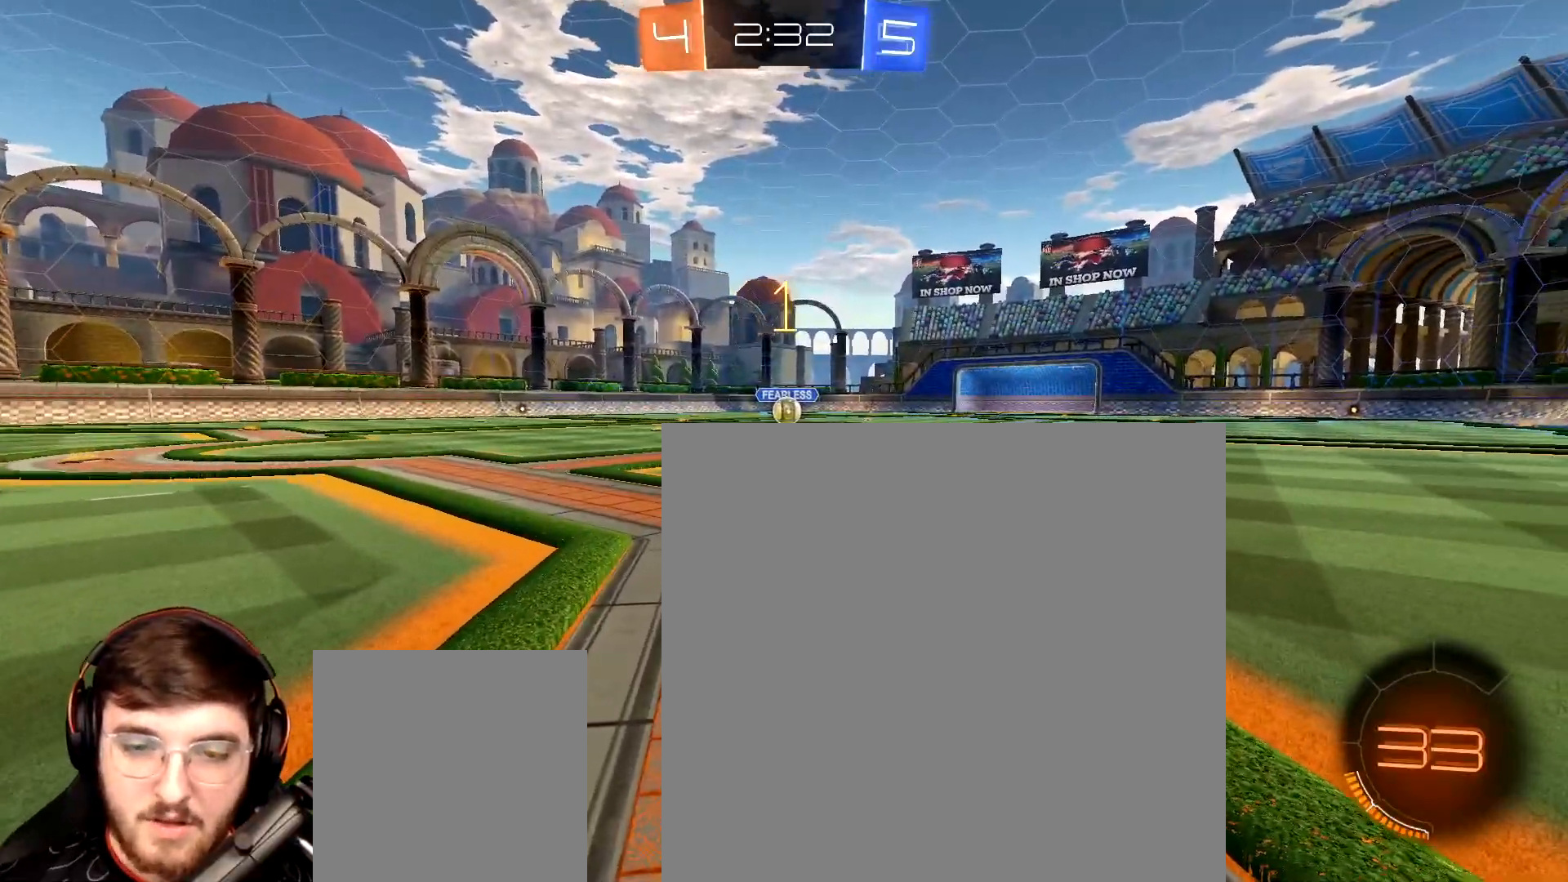
Gameplay with a controller (Xbox layout); each line is a JSON object with the inputs held at the frame after it. "events" lists button and stick changes between this image and that frame as [ms after this image, input, new state], when the widget could be followed in between. Not read: L3.
{"buttons": ["R1", "R2"], "left_stick": "center", "right_stick": "center", "events": [[283, "left_stick", "right"], [350, "left_stick", "center"]]}
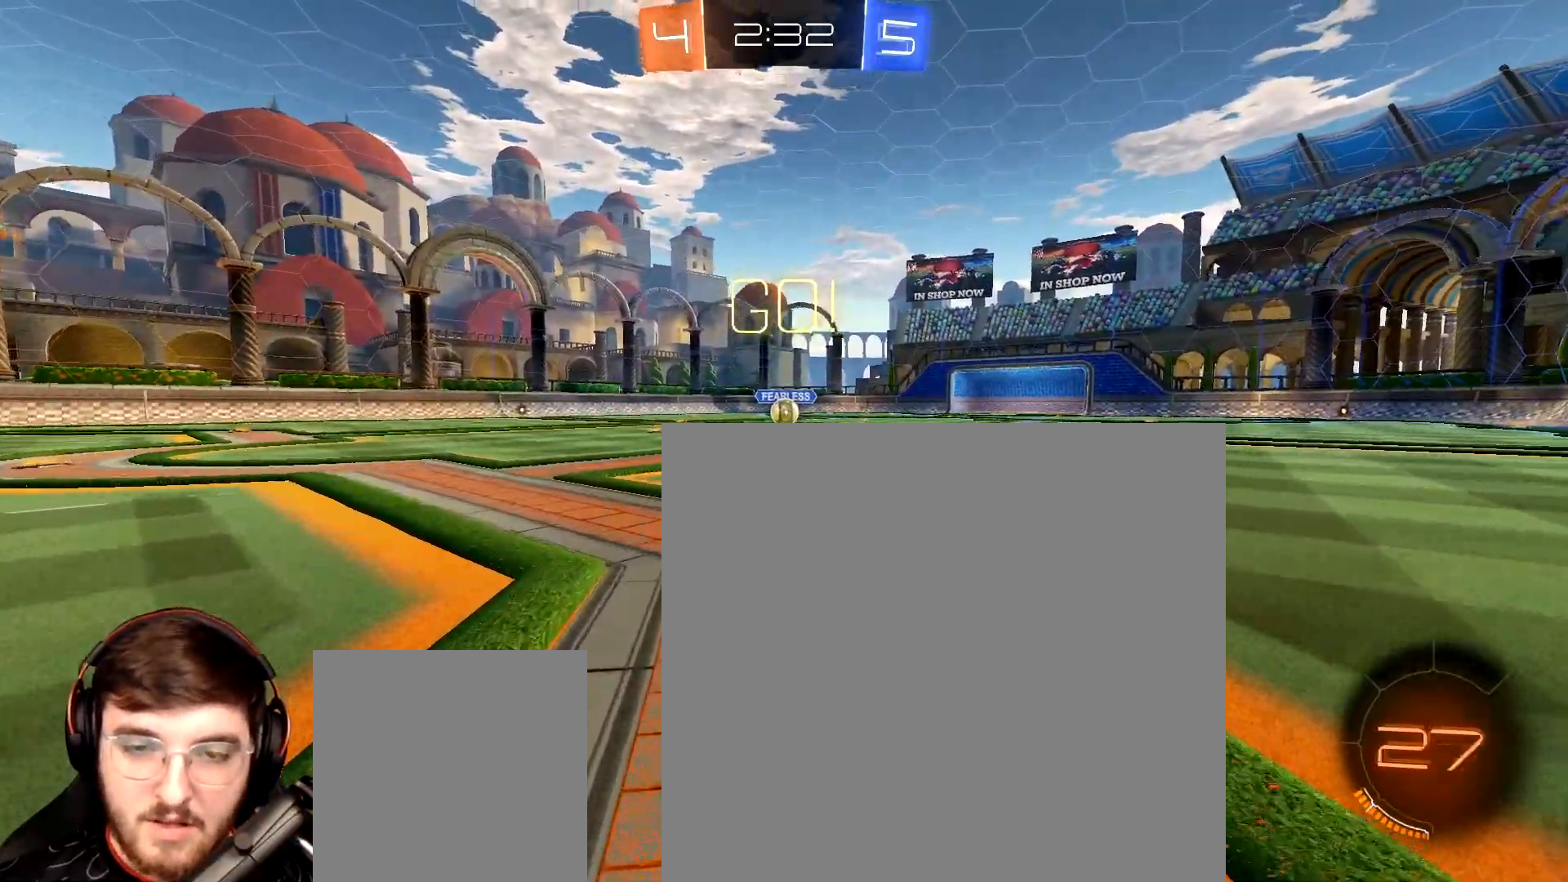
{"buttons": ["R1", "R2"], "left_stick": "down", "right_stick": "center", "events": [[67, "left_stick", "down-right"], [200, "A", "down"], [200, "left_stick", "up-left"], [233, "A", "up"], [300, "A", "down"], [333, "left_stick", "down-right"], [383, "A", "up"], [400, "left_stick", "down"]]}
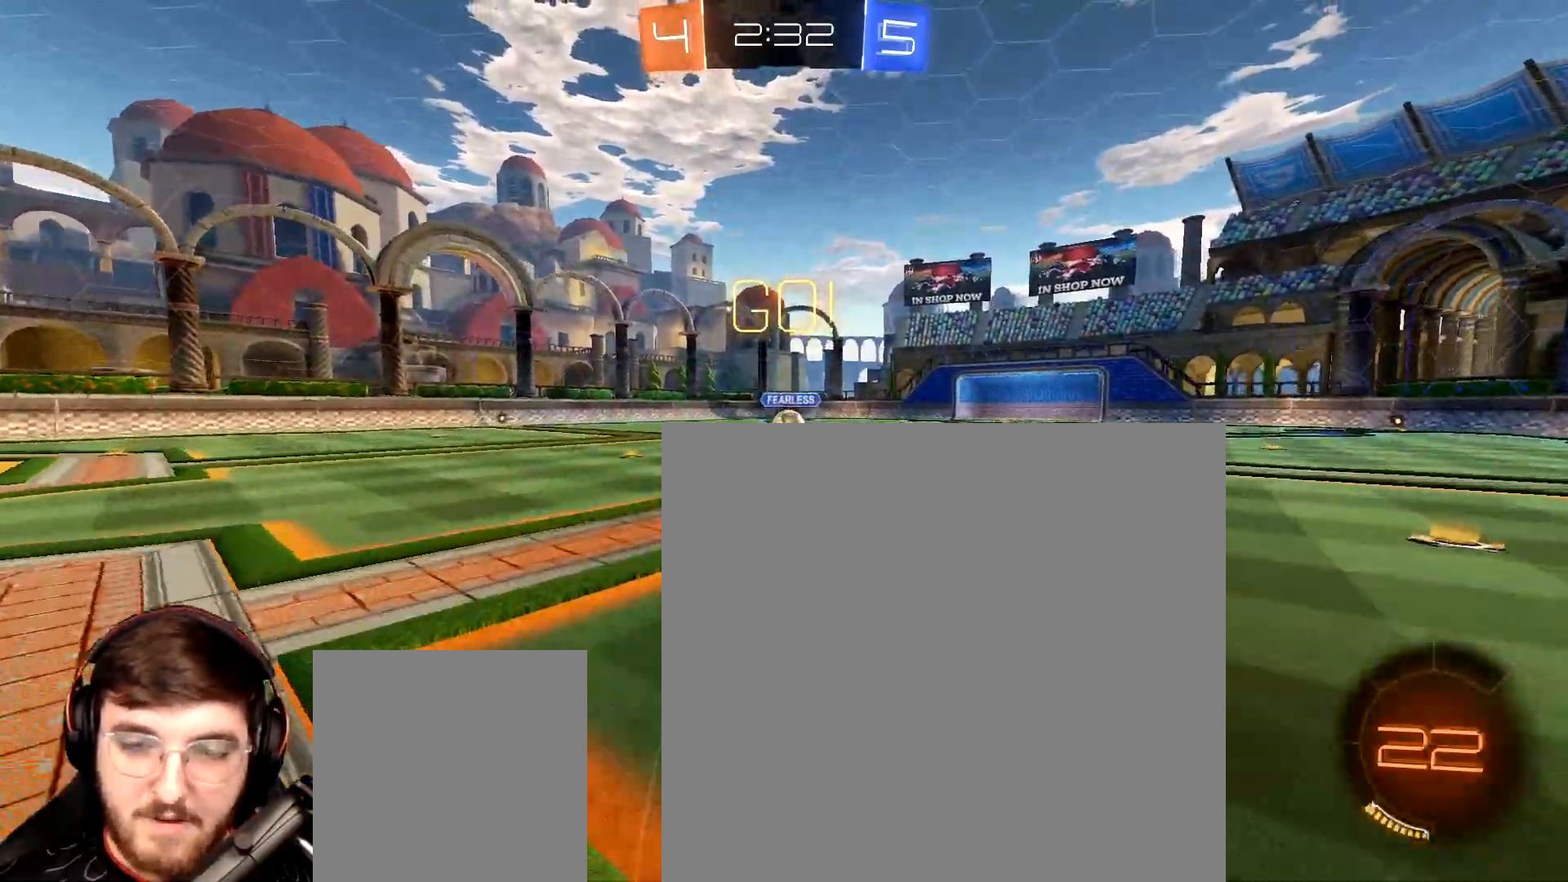
{"buttons": ["L1", "R1", "R2"], "left_stick": "down-left", "right_stick": "center", "events": [[50, "left_stick", "down-left"], [100, "L1", "down"]]}
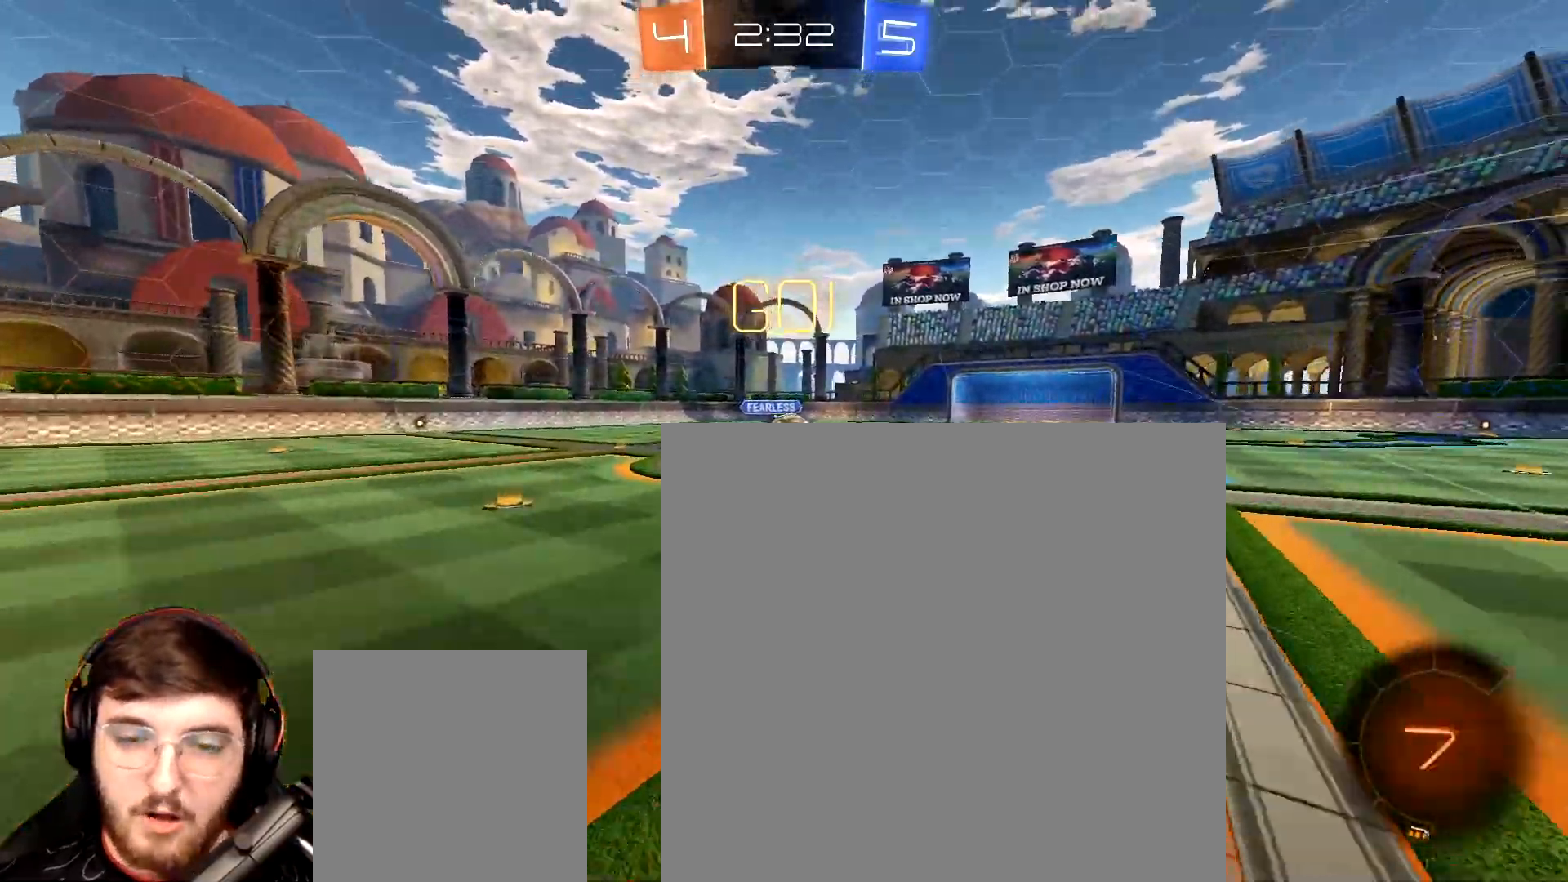
{"buttons": ["A", "R1", "R2"], "left_stick": "right", "right_stick": "center", "events": [[117, "L1", "up"], [150, "left_stick", "center"], [467, "A", "down"], [483, "left_stick", "right"]]}
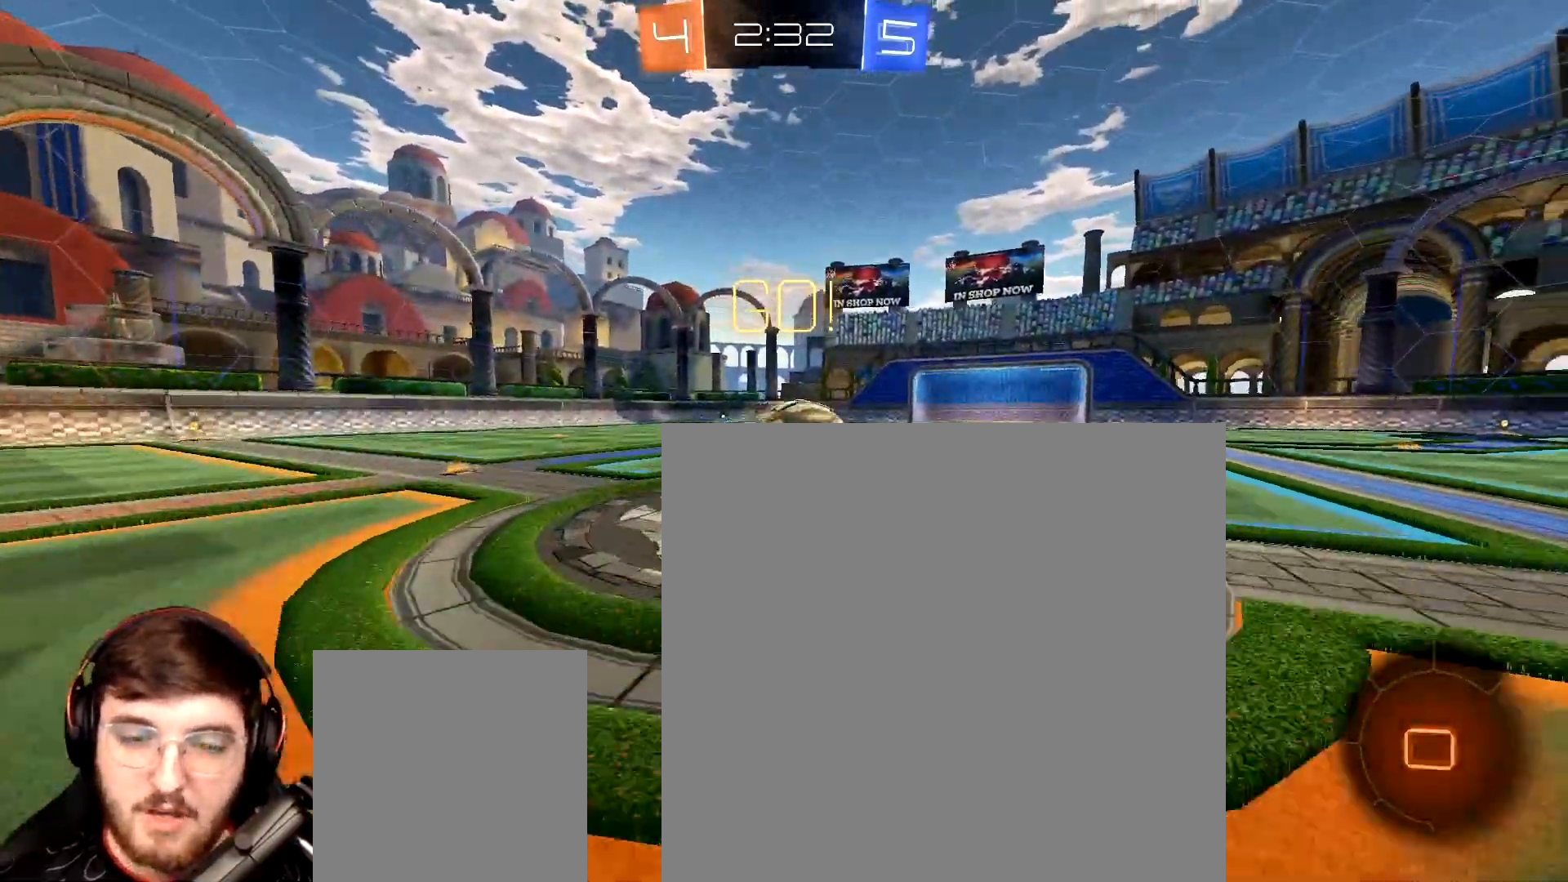
{"buttons": ["A", "L1", "R1", "R2"], "left_stick": "right", "right_stick": "center", "events": [[17, "L1", "down"], [67, "A", "up"], [100, "A", "down"], [200, "A", "up"], [250, "A", "down"], [350, "A", "up"], [400, "A", "down"]]}
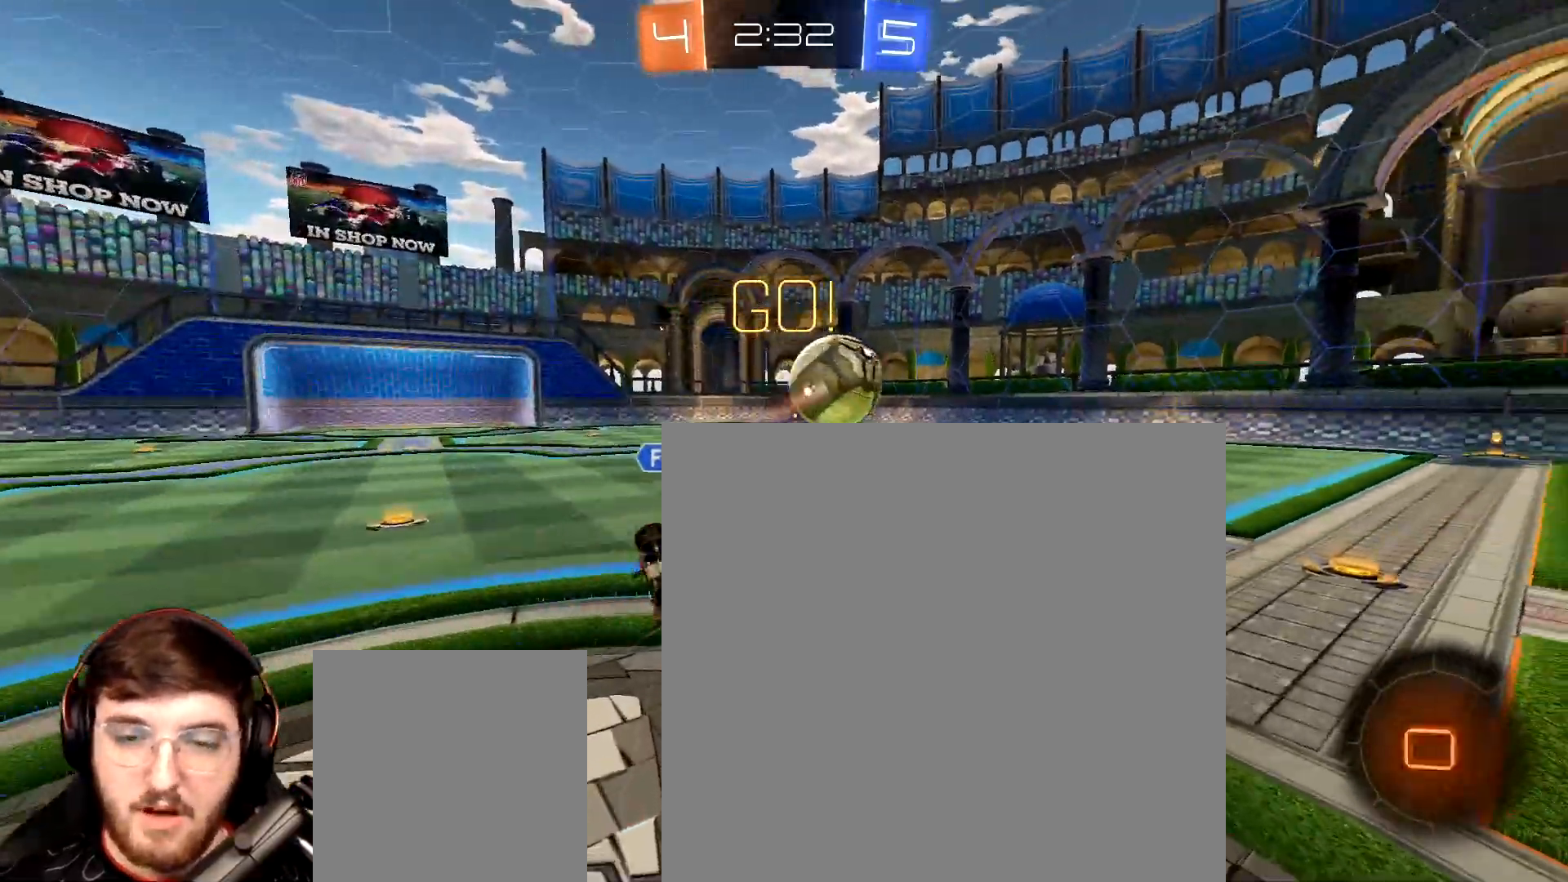
{"buttons": ["R2"], "left_stick": "right", "right_stick": "center", "events": [[17, "A", "up"], [100, "R1", "up"], [183, "L1", "up"]]}
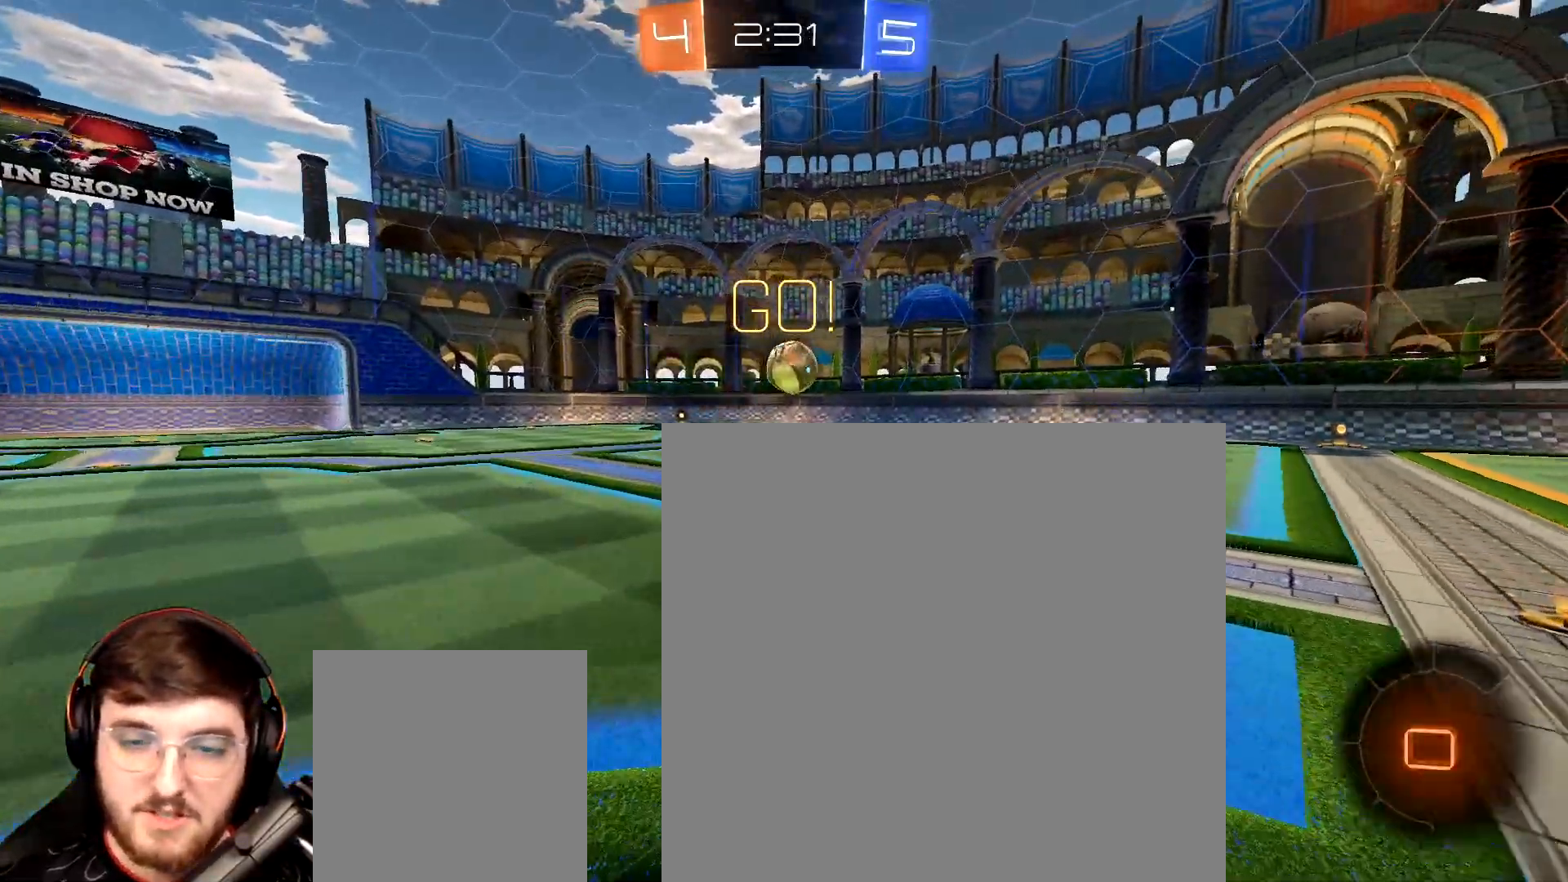
{"buttons": ["R2"], "left_stick": "up-right", "right_stick": "center", "events": [[433, "left_stick", "up-right"]]}
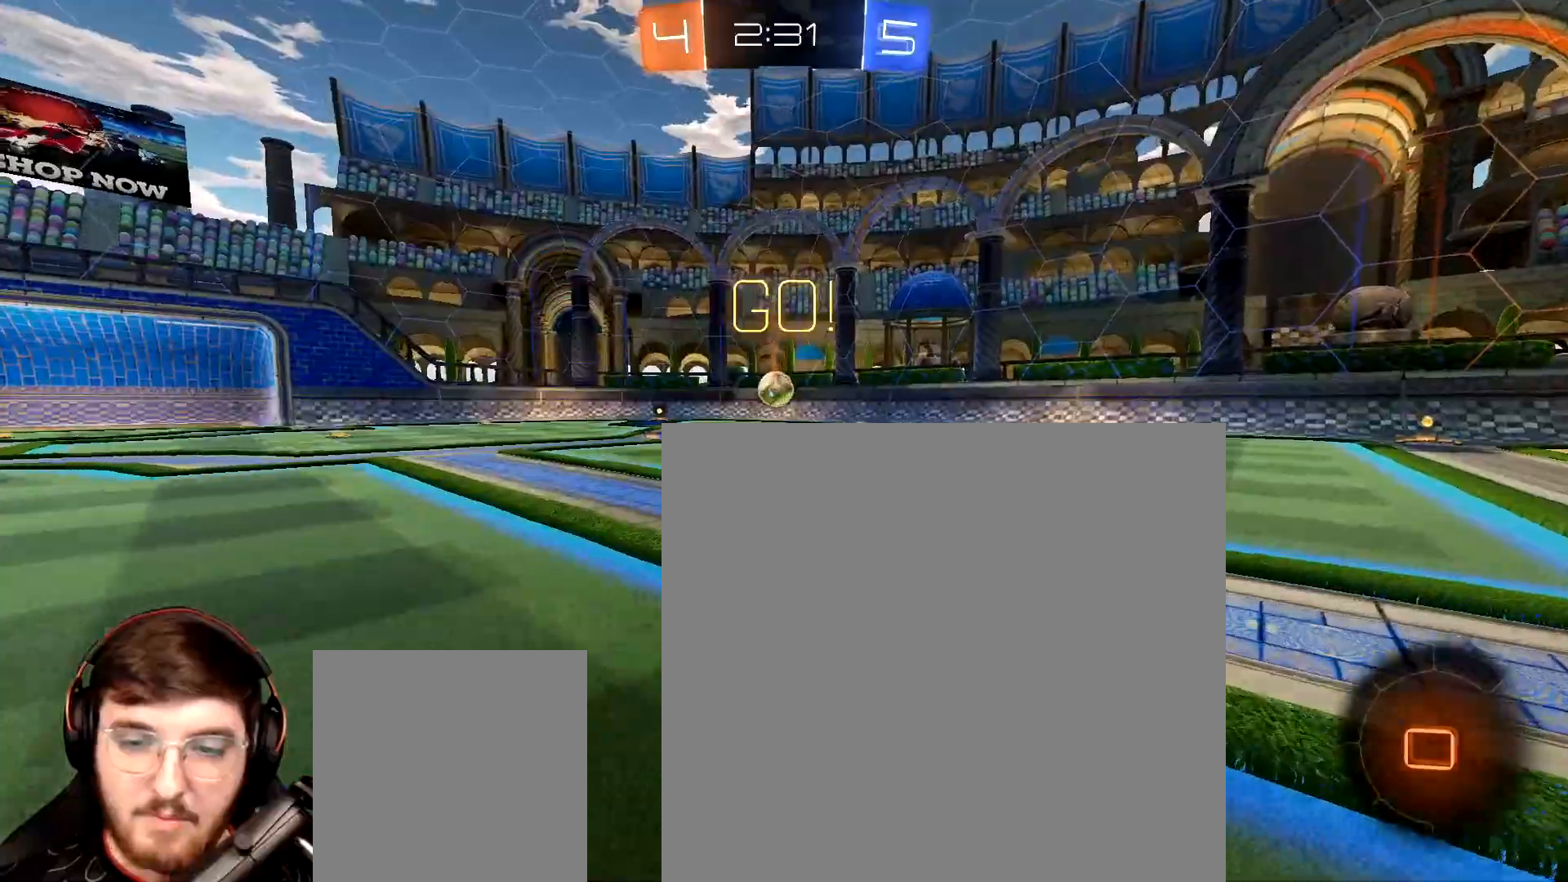
{"buttons": ["R2"], "left_stick": "center", "right_stick": "center", "events": [[117, "left_stick", "center"], [233, "A", "down"], [267, "A", "up"], [283, "left_stick", "up"], [383, "left_stick", "center"]]}
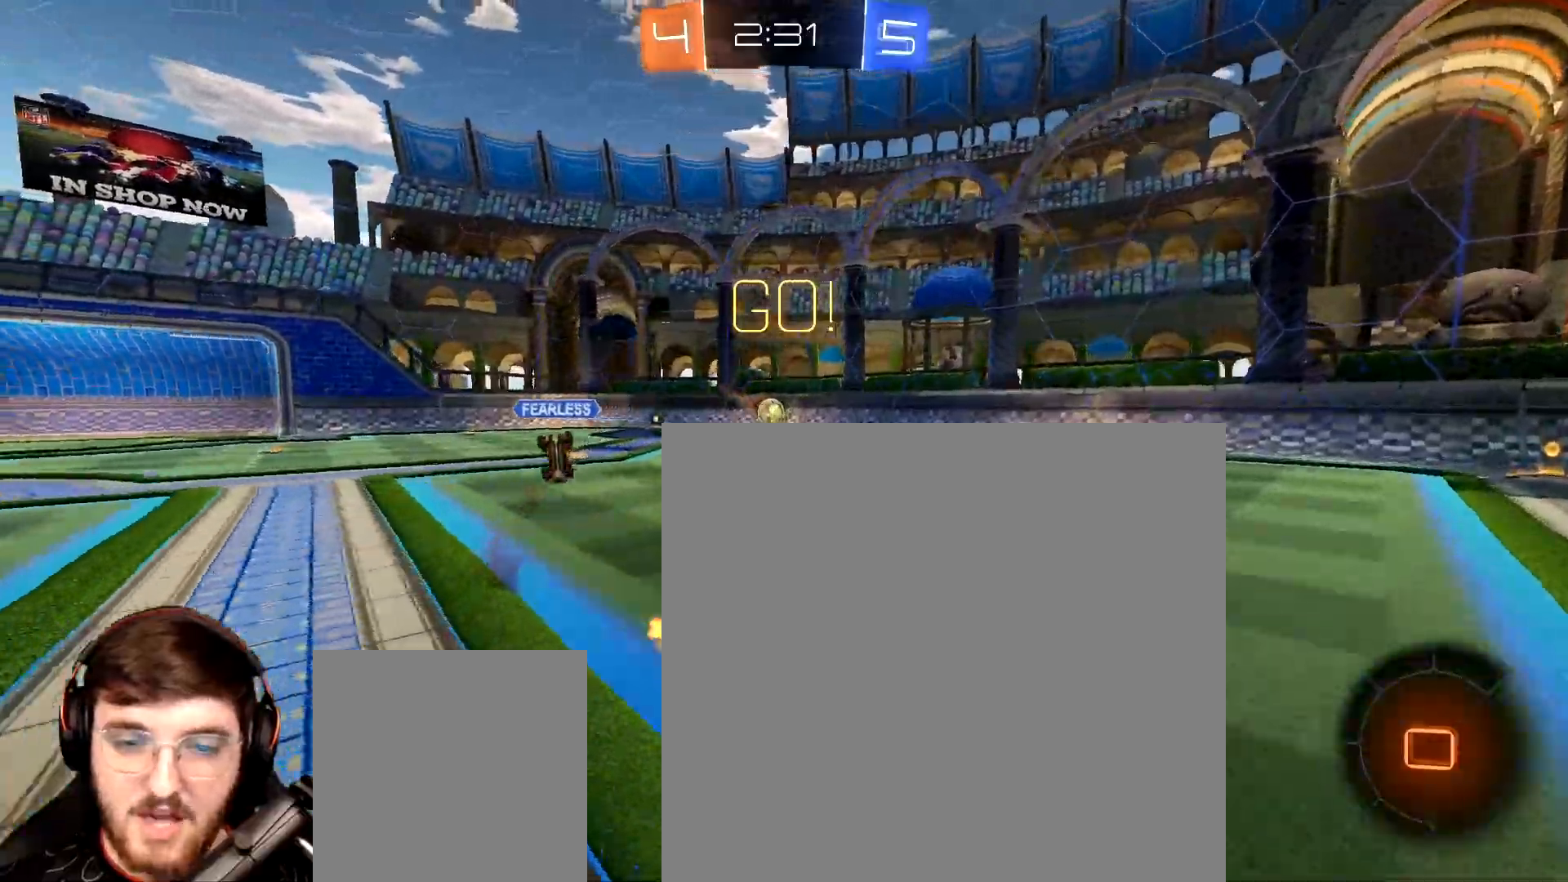
{"buttons": ["R2"], "left_stick": "up", "right_stick": "center", "events": [[33, "Y", "down"], [67, "left_stick", "down"], [133, "Y", "up"], [367, "left_stick", "center"], [450, "left_stick", "up"]]}
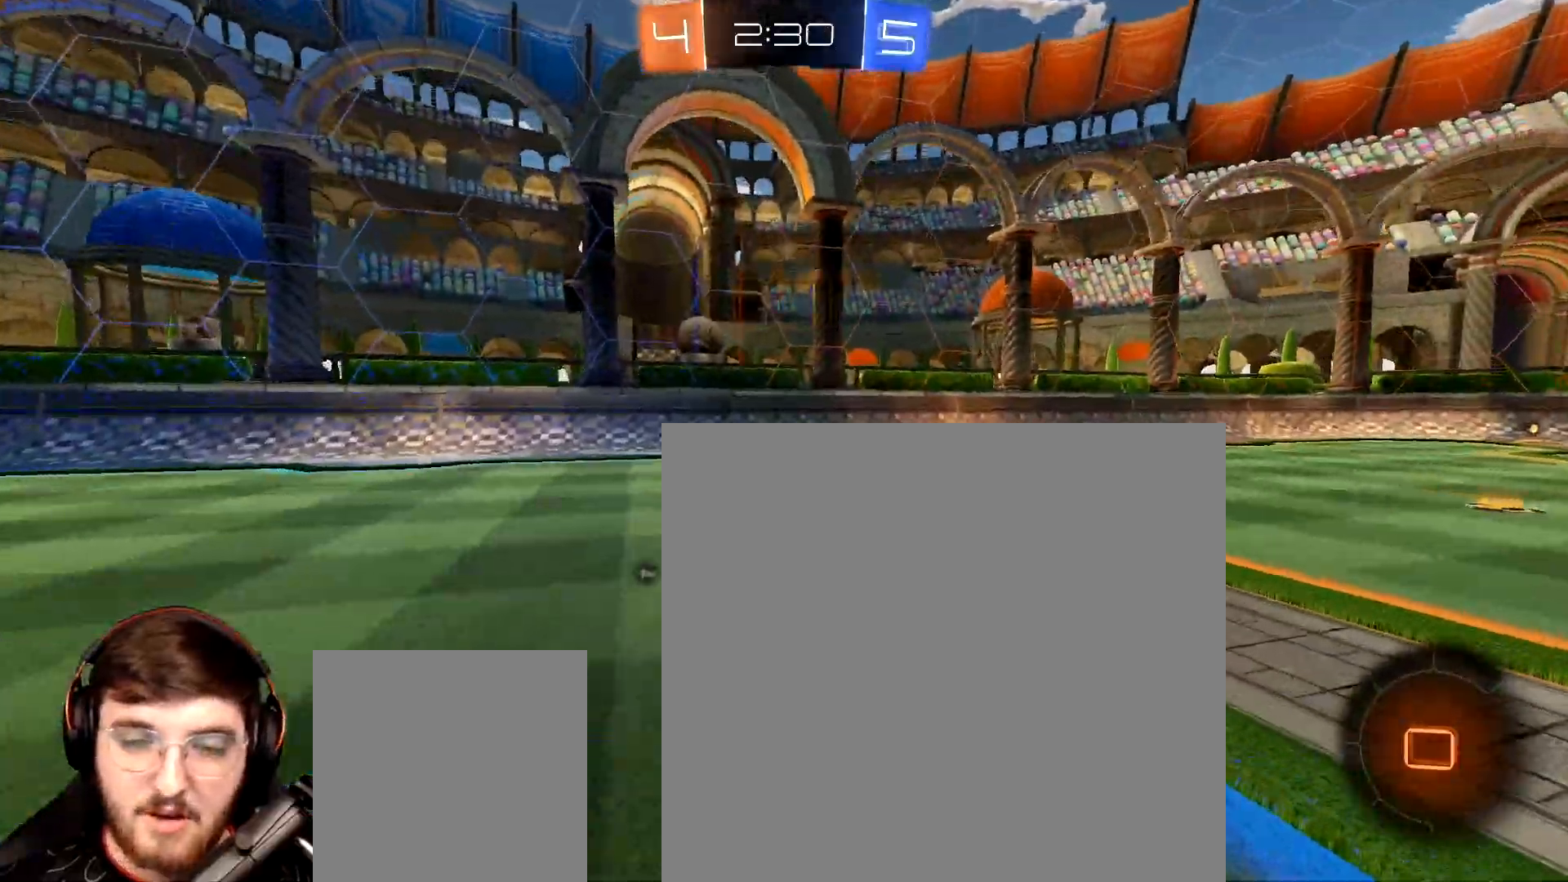
{"buttons": ["R1"], "left_stick": "center", "right_stick": "center", "events": [[67, "R1", "down"], [83, "A", "down"], [200, "A", "up"], [233, "left_stick", "center"], [283, "Y", "down"], [383, "Y", "up"], [500, "R2", "up"]]}
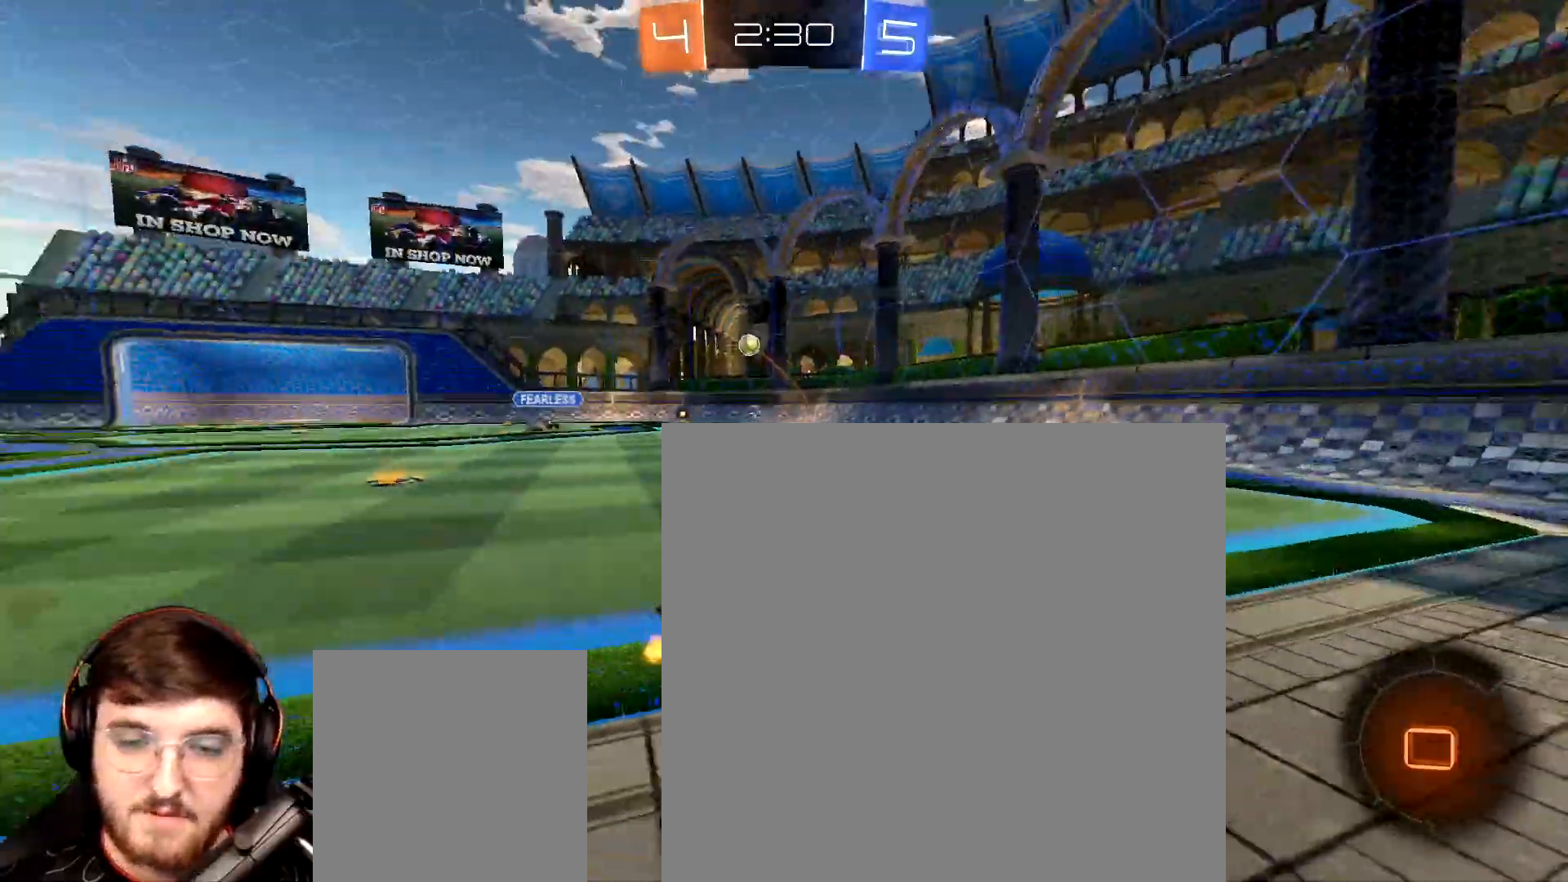
{"buttons": ["R1", "R2"], "left_stick": "left", "right_stick": "center", "events": [[133, "R2", "down"], [167, "left_stick", "left"], [250, "L1", "down"], [350, "L1", "up"]]}
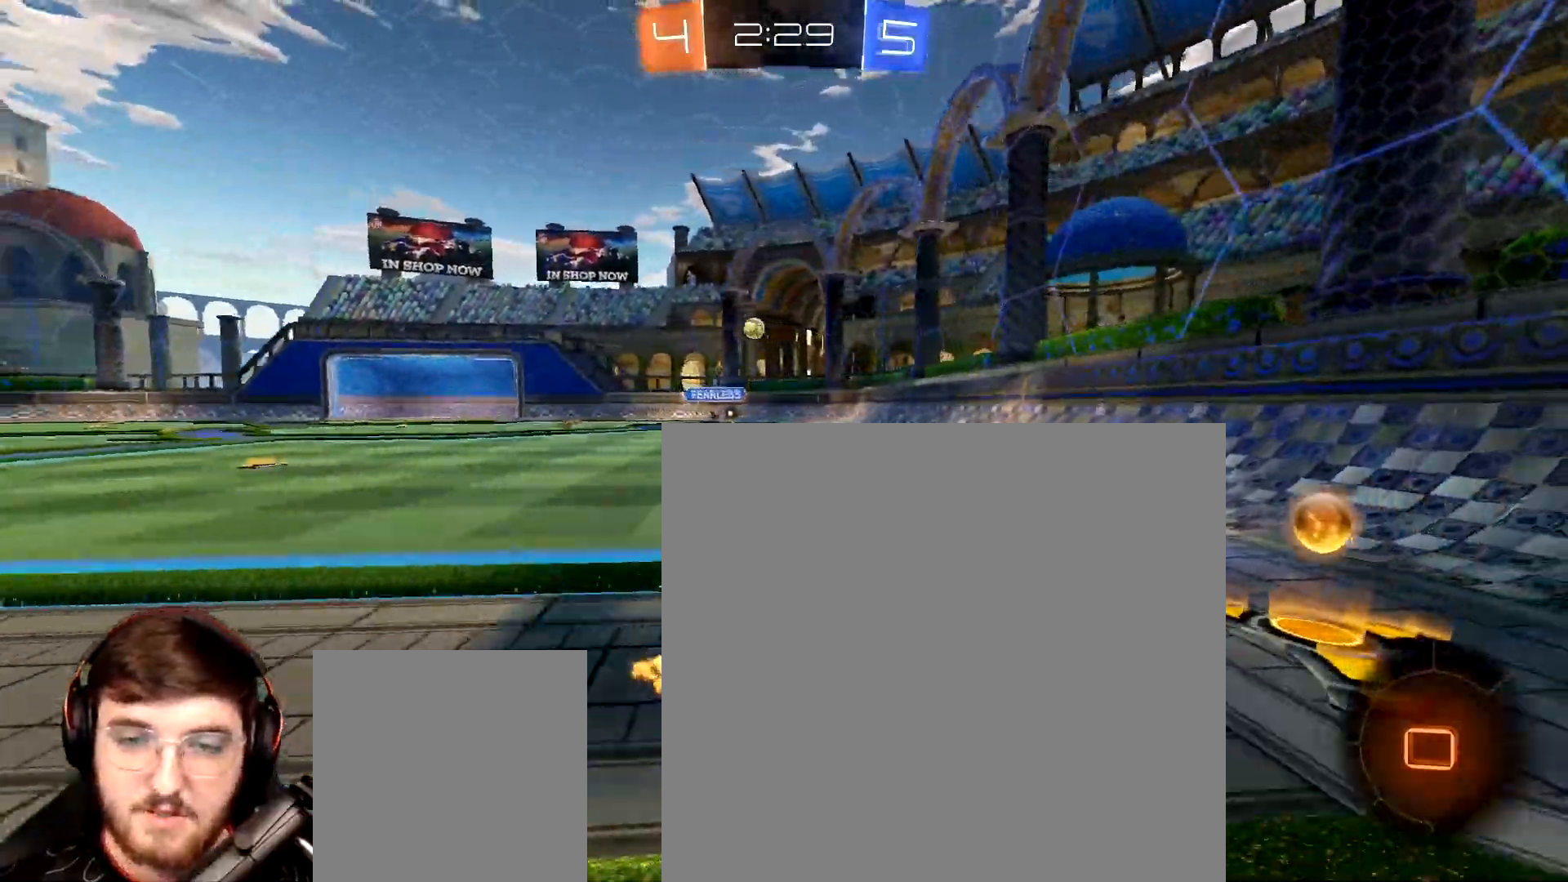
{"buttons": ["R1", "R2"], "left_stick": "up", "right_stick": "center", "events": [[17, "A", "down"], [67, "L1", "down"], [83, "left_stick", "down-left"], [133, "A", "up"], [300, "L1", "up"], [367, "left_stick", "center"], [450, "left_stick", "up"]]}
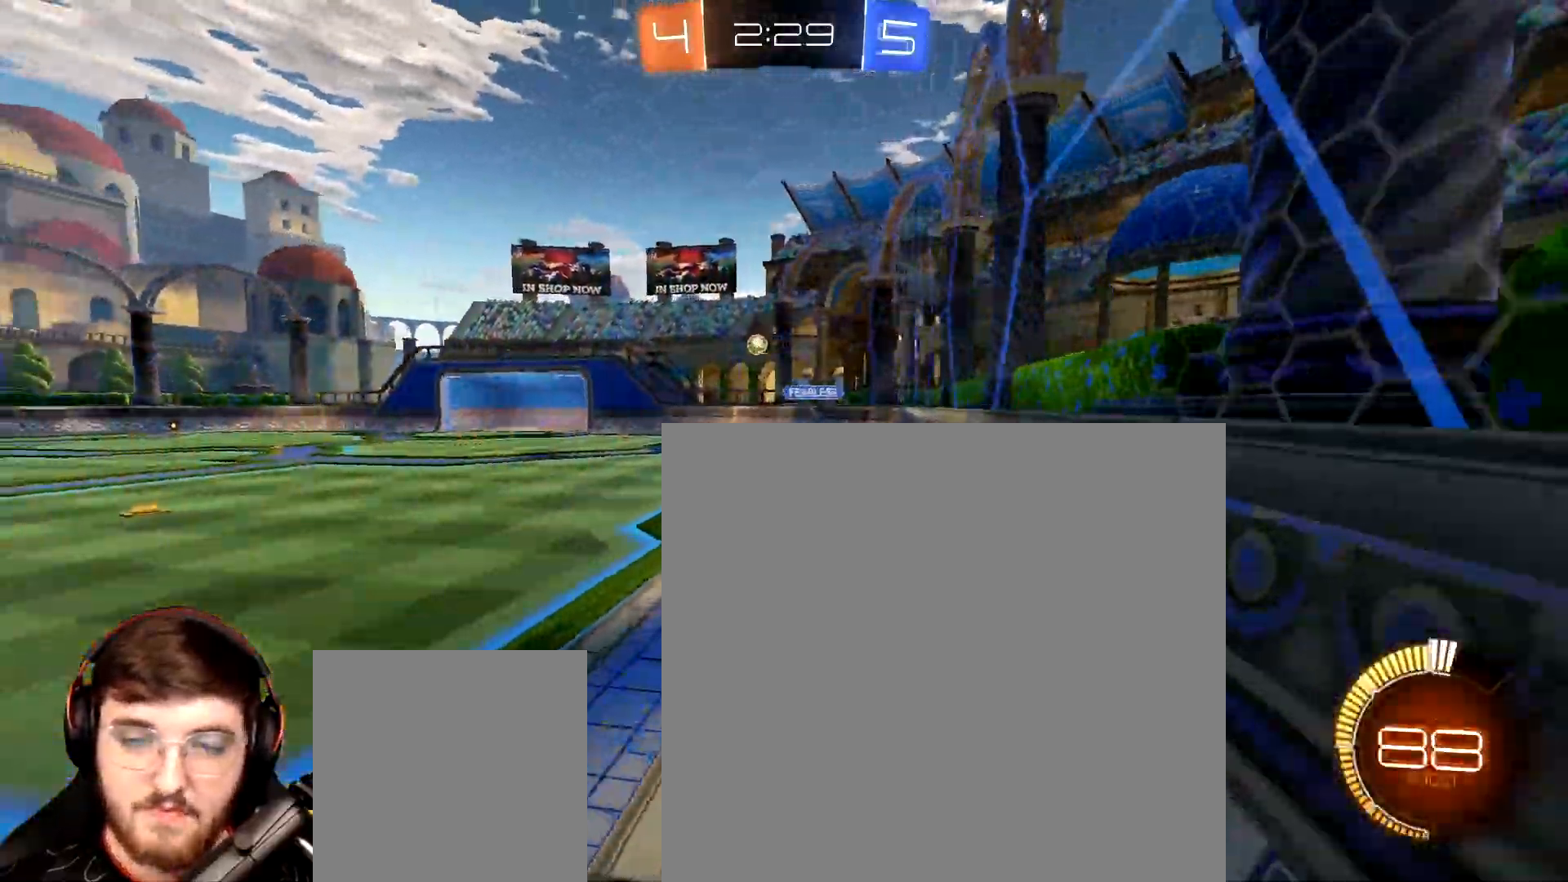
{"buttons": ["L1", "R2"], "left_stick": "down-right", "right_stick": "center", "events": [[67, "A", "down"], [133, "A", "up"], [183, "left_stick", "center"], [250, "A", "down"], [300, "left_stick", "down-right"], [333, "L1", "down"], [350, "A", "up"], [450, "R1", "up"]]}
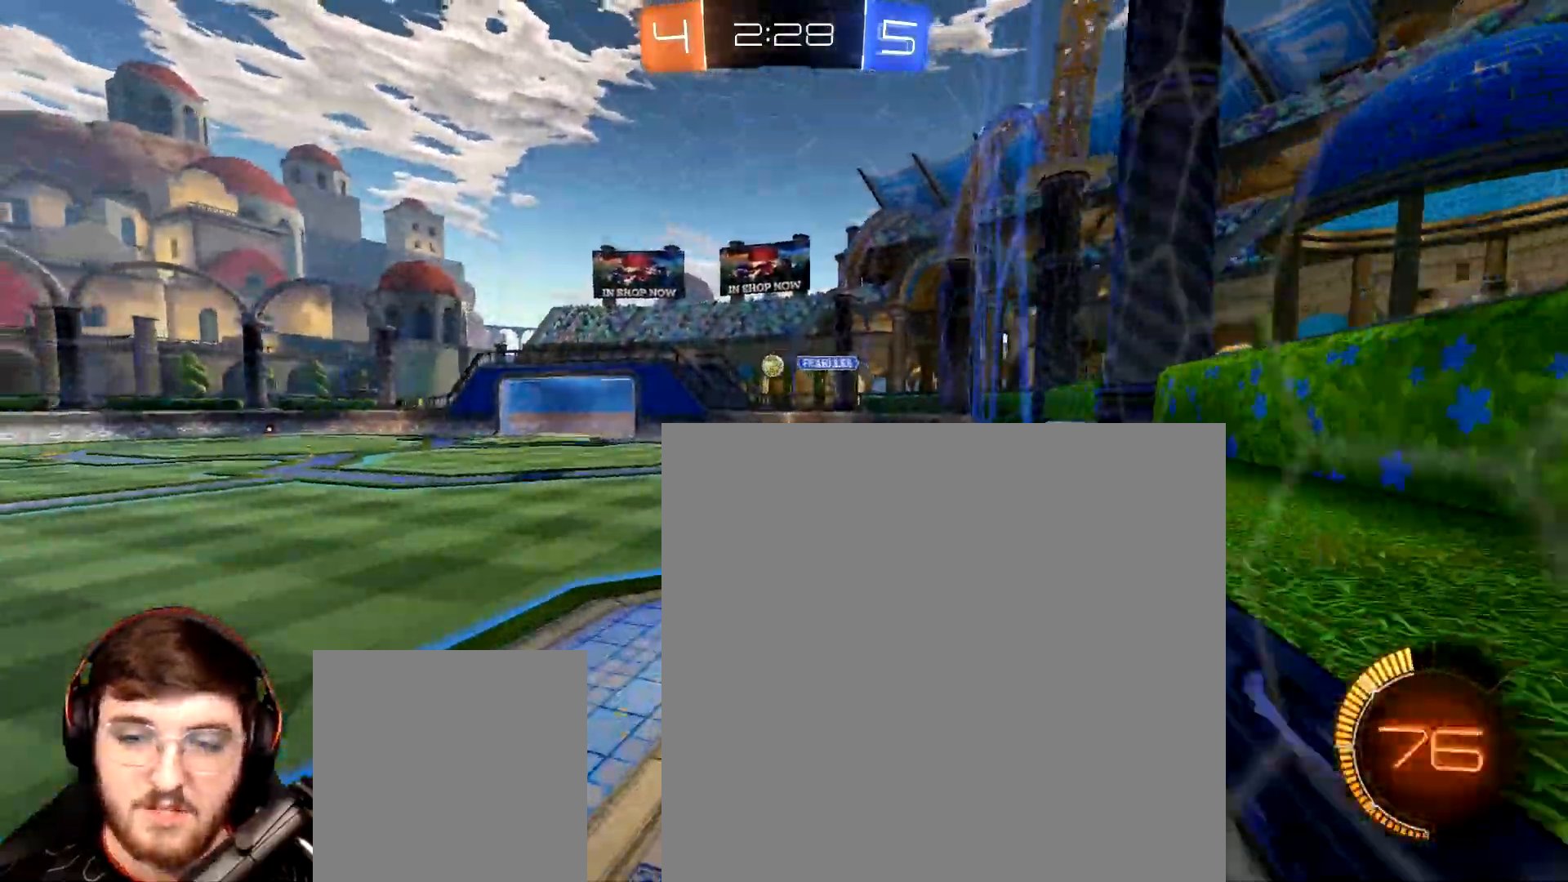
{"buttons": ["R2"], "left_stick": "center", "right_stick": "center", "events": [[50, "L1", "up"], [50, "left_stick", "center"], [183, "left_stick", "left"], [283, "left_stick", "center"], [367, "left_stick", "down"], [450, "left_stick", "center"]]}
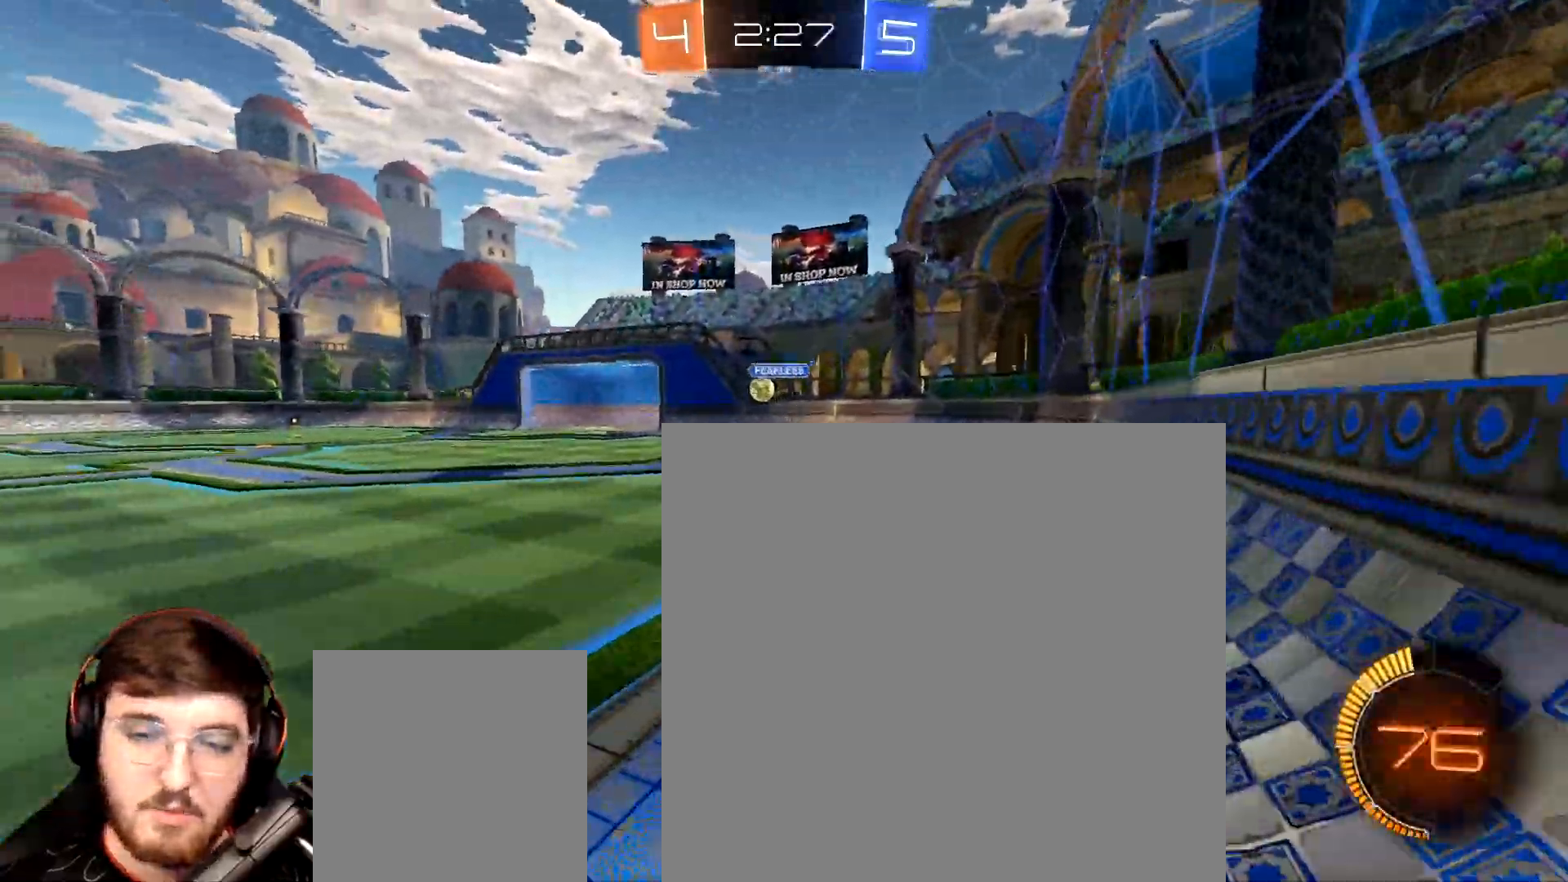
{"buttons": ["R1", "R2"], "left_stick": "left", "right_stick": "center", "events": [[67, "left_stick", "up"], [200, "A", "down"], [267, "A", "up"], [333, "L1", "down"], [350, "left_stick", "left"], [383, "R1", "down"], [417, "L1", "up"]]}
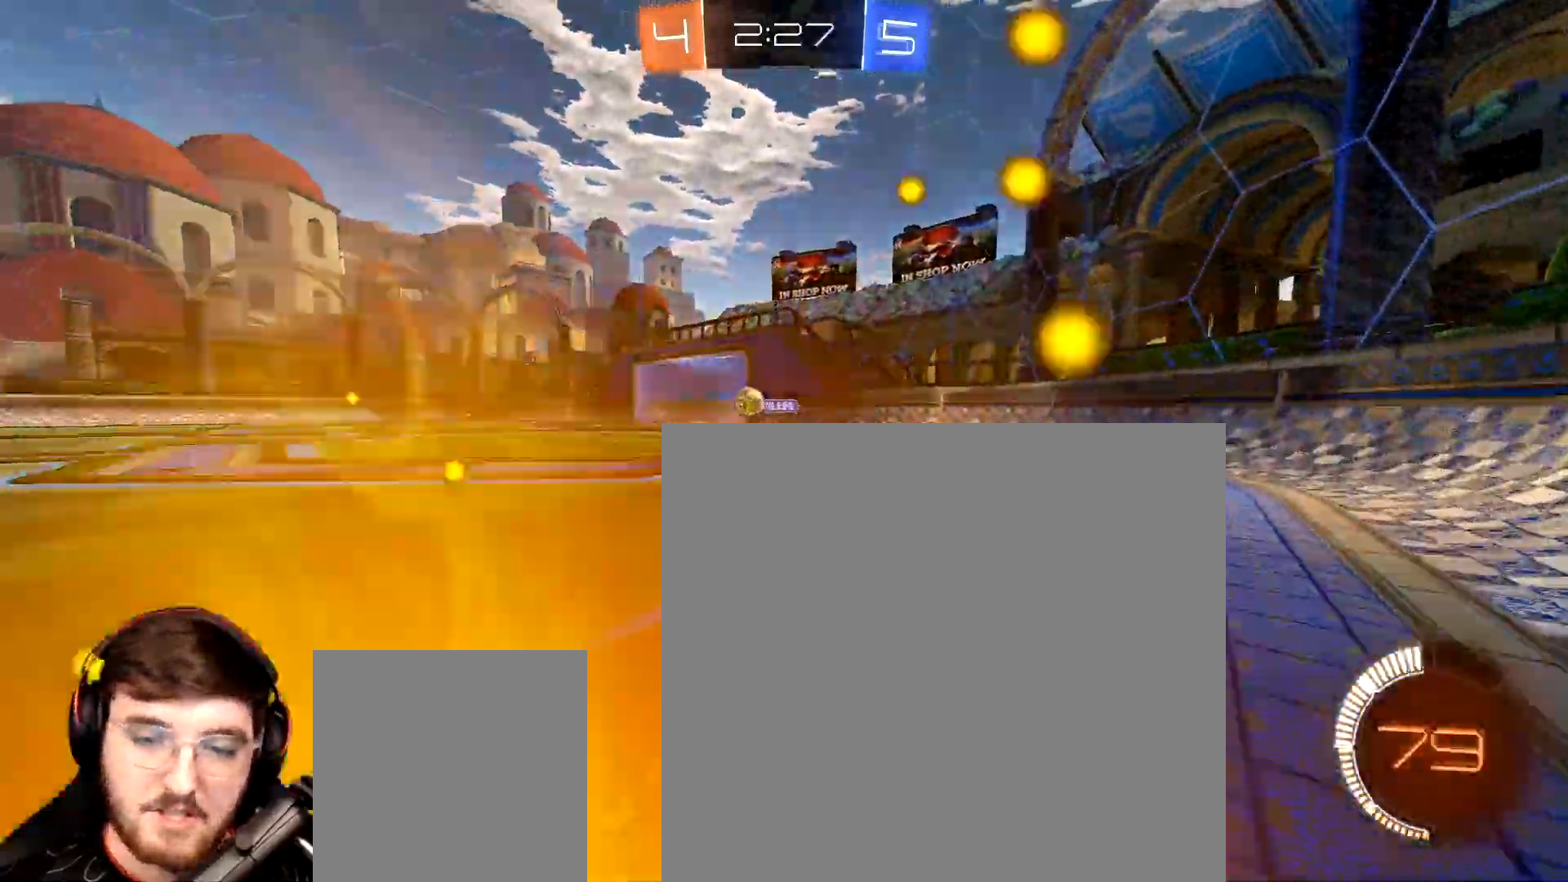
{"buttons": ["R1", "R2"], "left_stick": "left", "right_stick": "center", "events": [[333, "L1", "down"], [400, "L1", "up"]]}
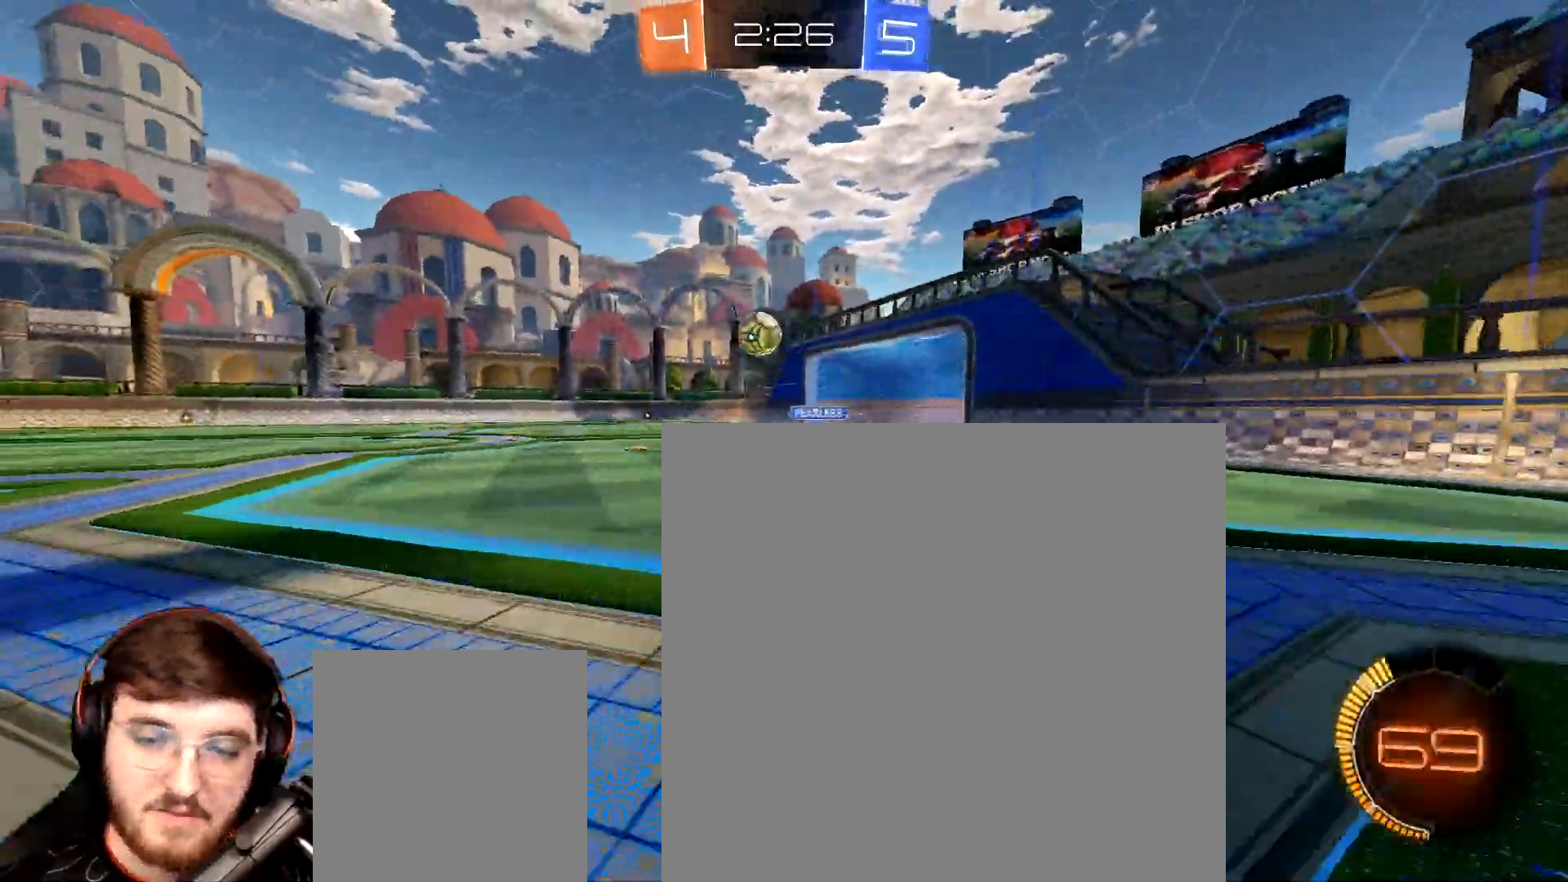
{"buttons": ["R2"], "left_stick": "center", "right_stick": "center", "events": [[400, "left_stick", "center"], [467, "R1", "up"]]}
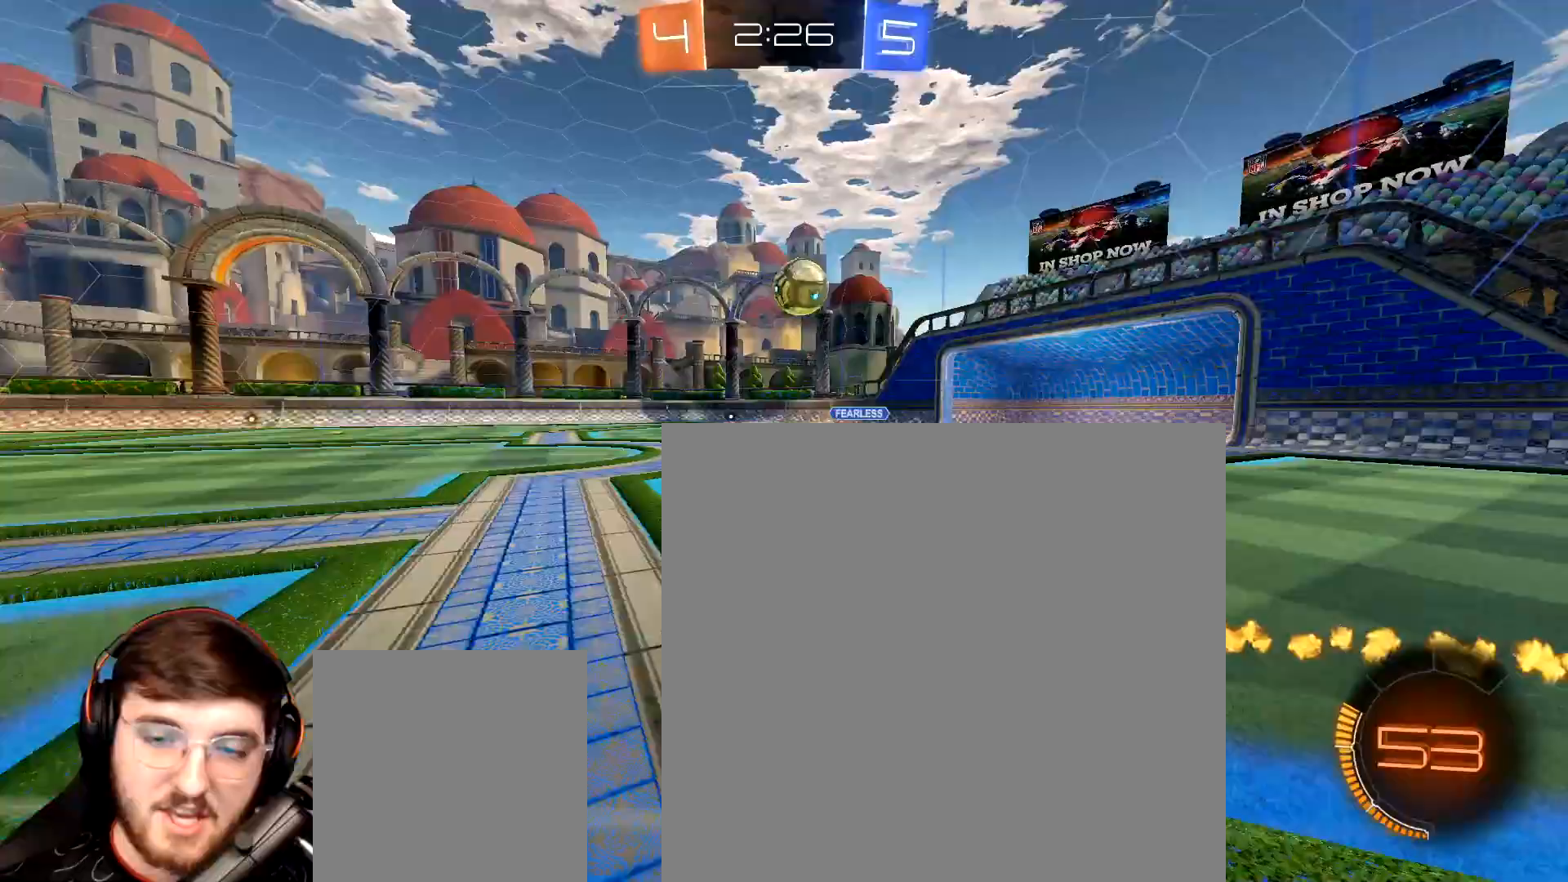
{"buttons": ["R2"], "left_stick": "center", "right_stick": "center", "events": []}
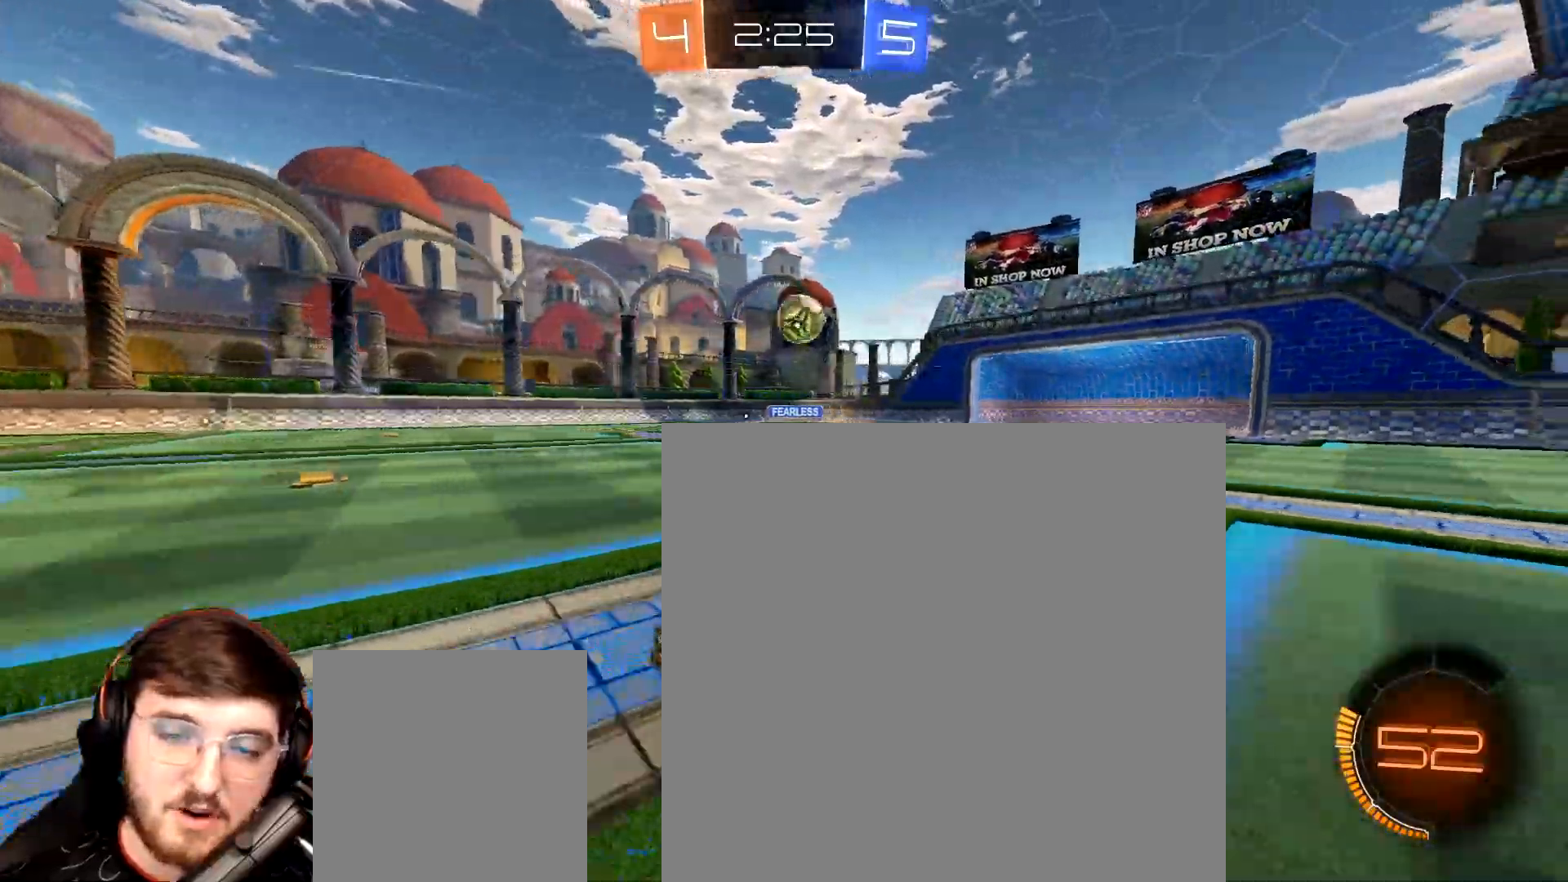
{"buttons": ["R2"], "left_stick": "center", "right_stick": "center", "events": []}
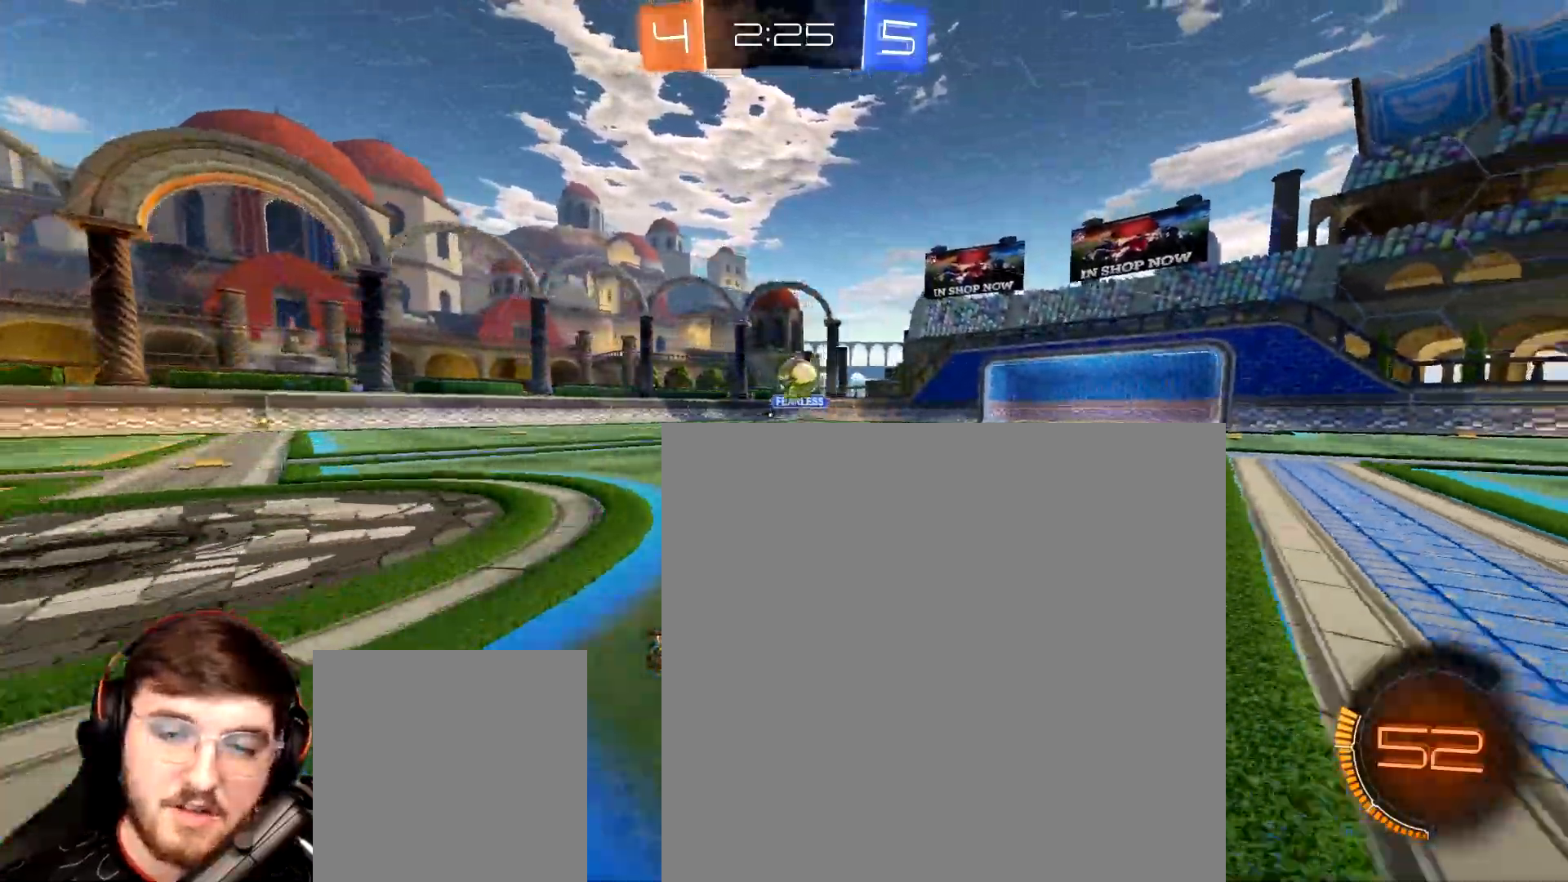
{"buttons": ["R2"], "left_stick": "center", "right_stick": "center", "events": [[83, "left_stick", "right"], [133, "left_stick", "center"], [350, "left_stick", "left"], [417, "left_stick", "center"]]}
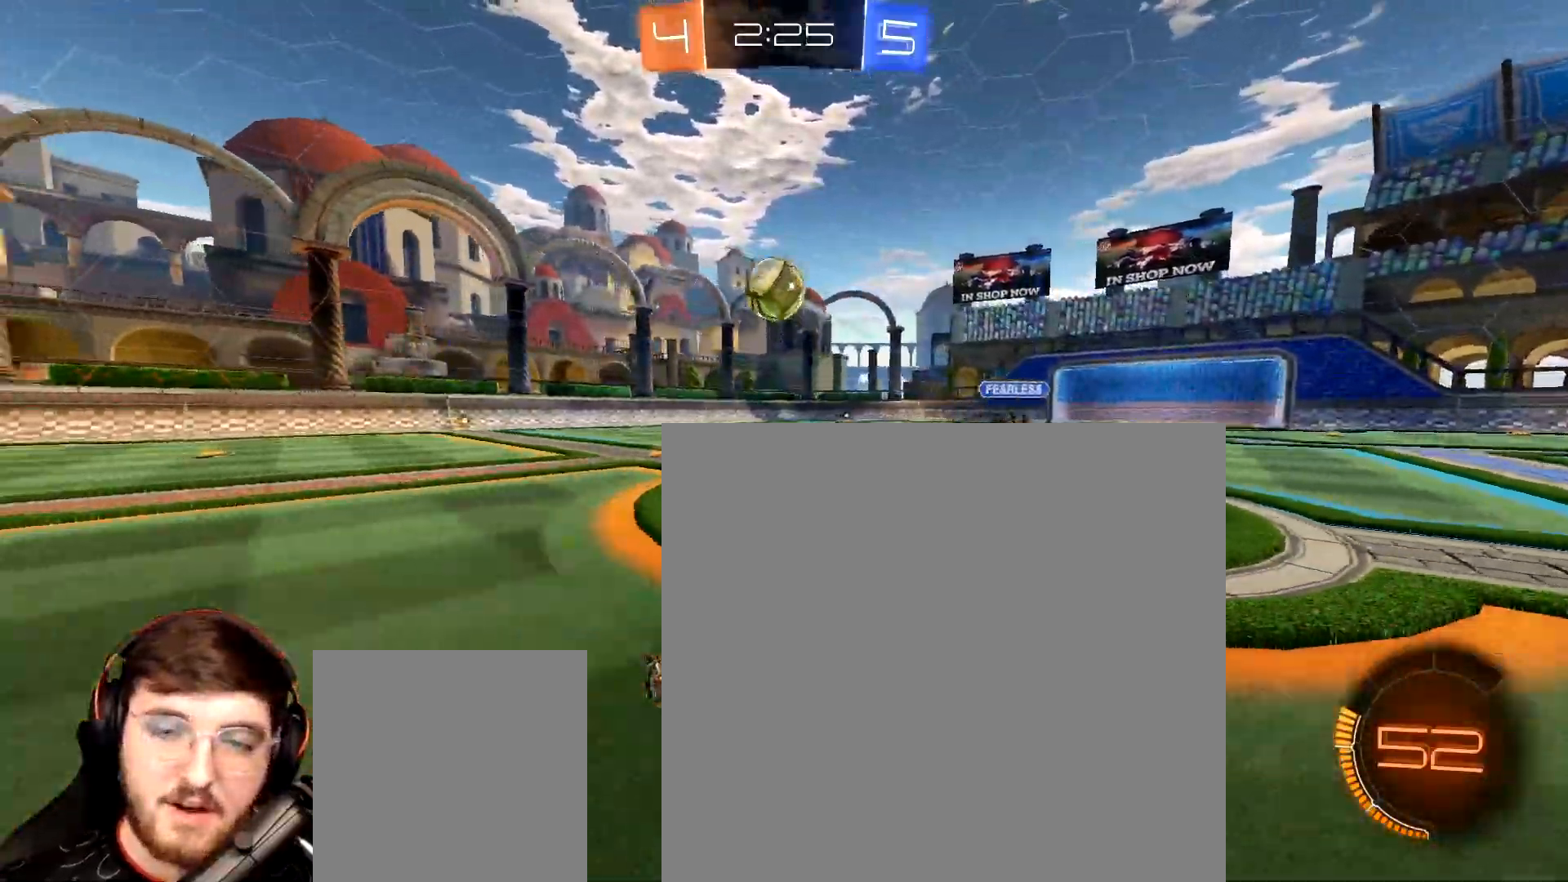
{"buttons": [], "left_stick": "up-left", "right_stick": "center", "events": [[83, "R1", "down"], [100, "A", "down"], [100, "left_stick", "down-right"], [217, "R1", "up"], [233, "A", "up"], [250, "left_stick", "center"], [283, "R2", "up"], [400, "R2", "down"], [417, "Y", "down"], [467, "R2", "up"], [467, "left_stick", "up-left"], [483, "Y", "up"]]}
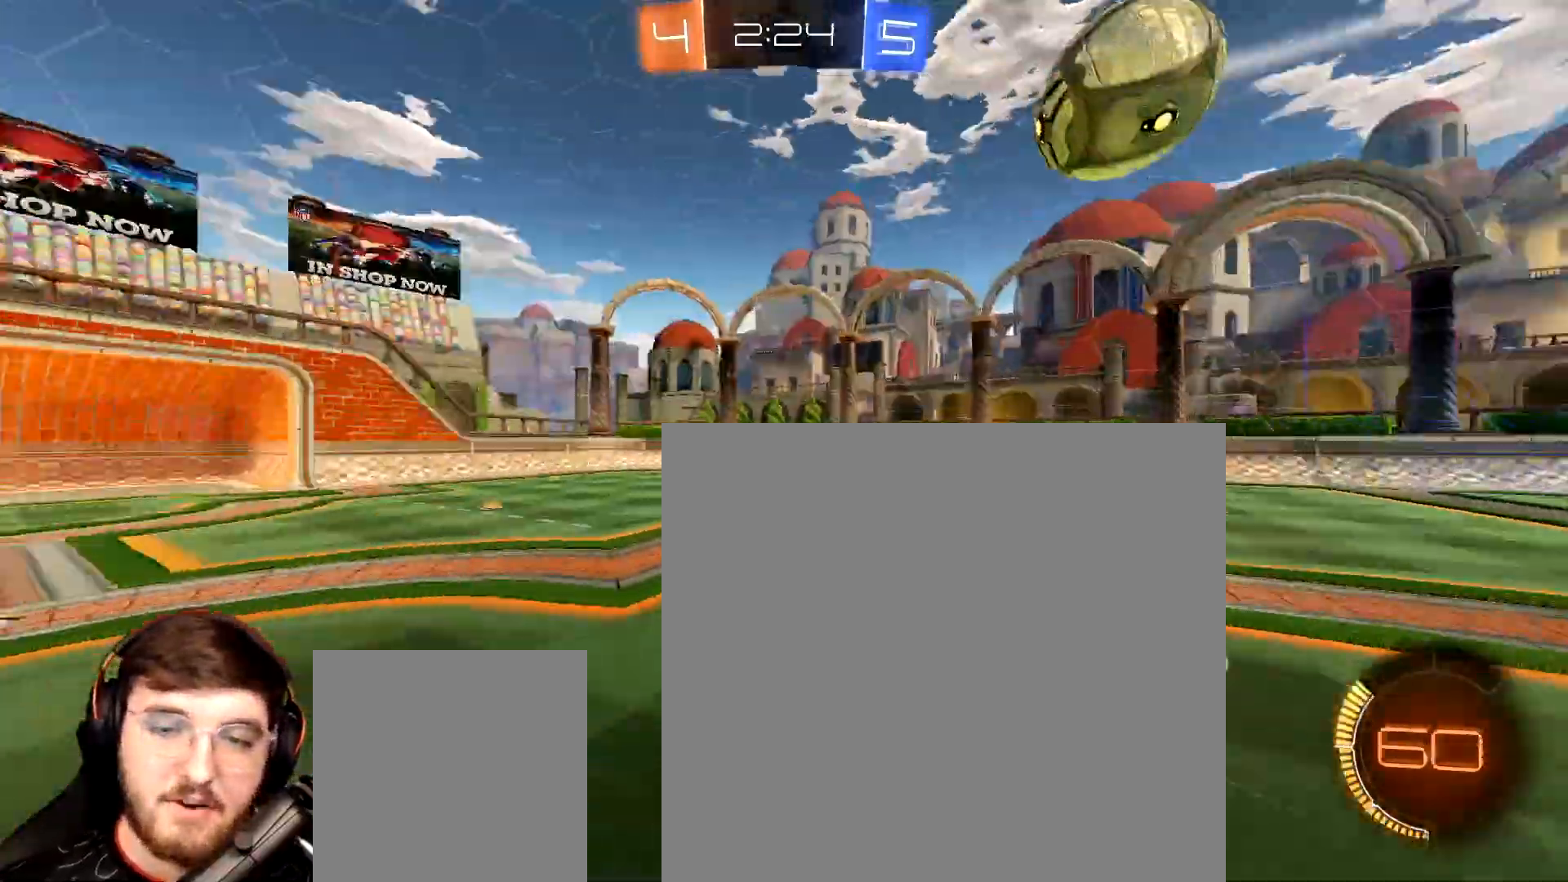
{"buttons": ["R2"], "left_stick": "left", "right_stick": "center", "events": [[17, "left_stick", "left"], [117, "left_stick", "center"], [433, "left_stick", "left"], [450, "R2", "down"]]}
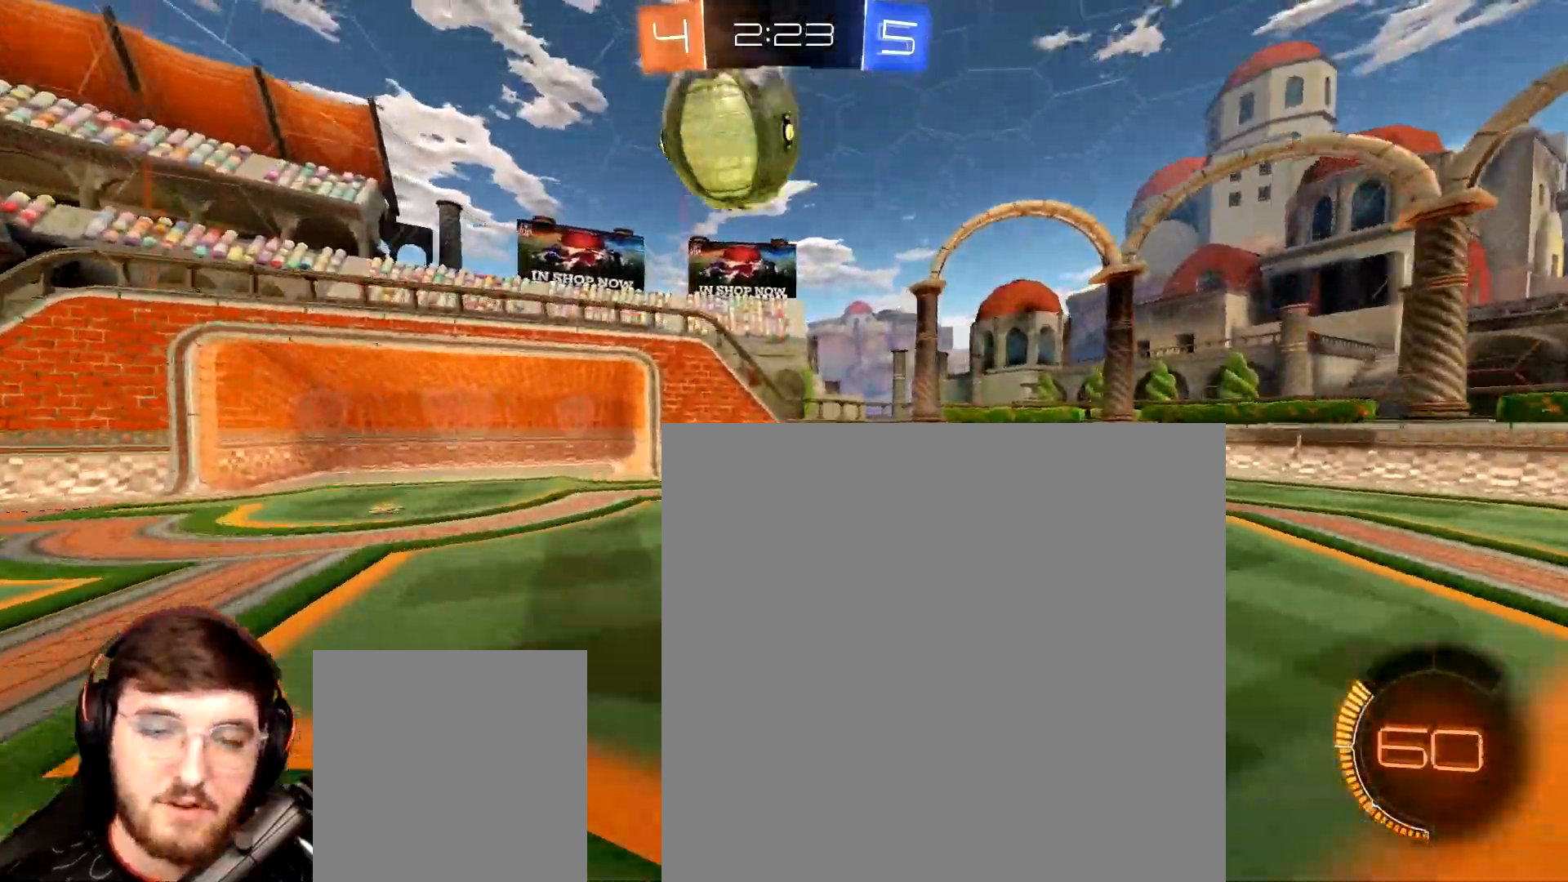
{"buttons": ["R2"], "left_stick": "left", "right_stick": "center", "events": [[17, "Y", "down"], [67, "left_stick", "center"], [117, "Y", "up"], [200, "left_stick", "left"]]}
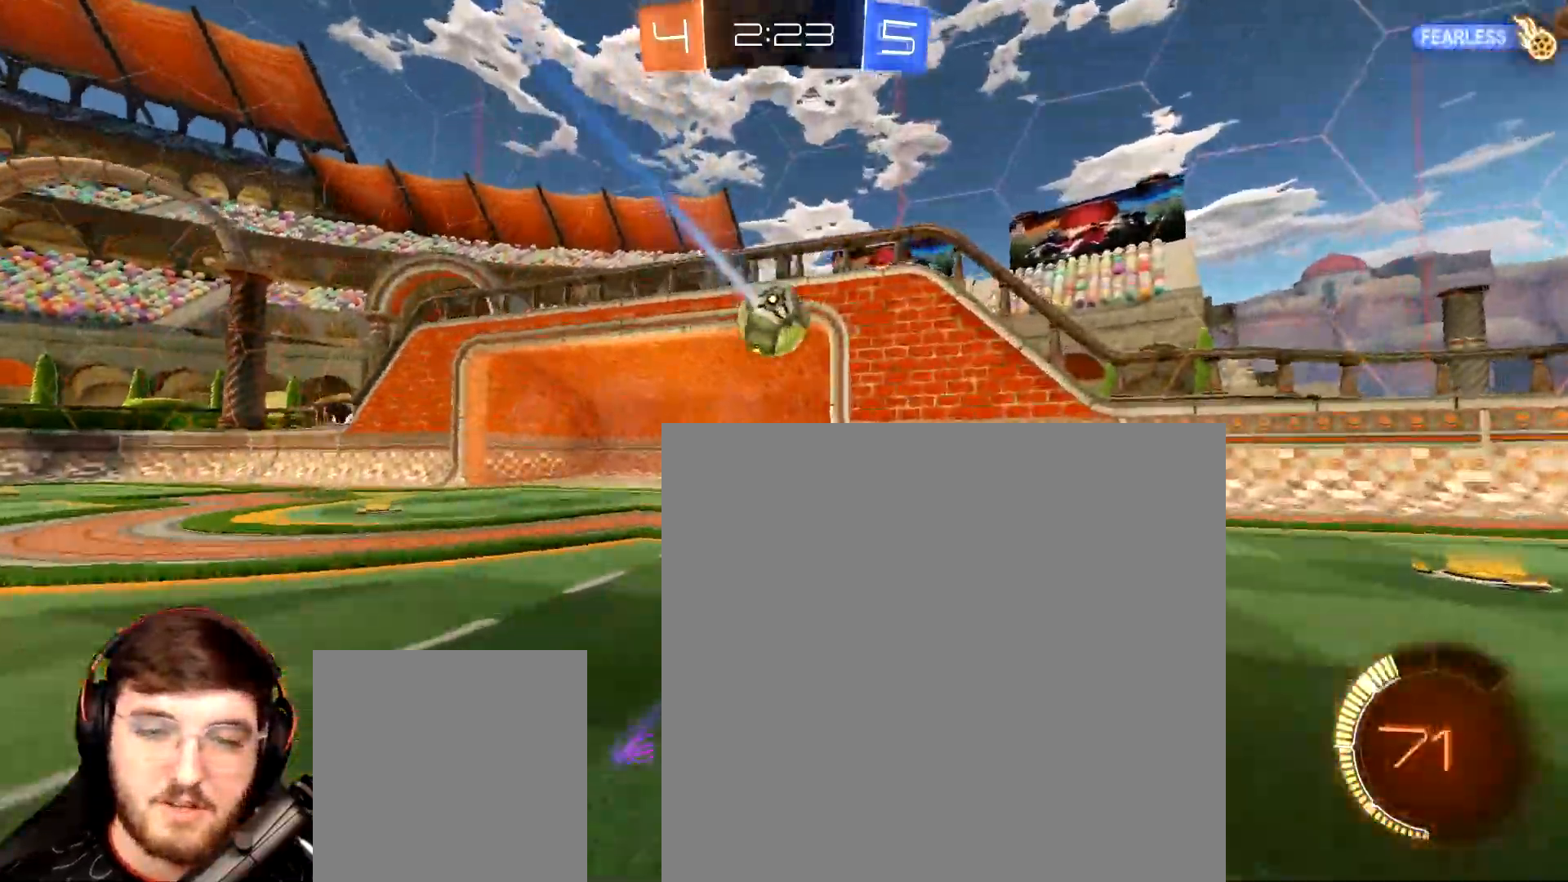
{"buttons": ["R1", "R2"], "left_stick": "left", "right_stick": "center", "events": [[167, "left_stick", "center"], [350, "left_stick", "left"], [433, "R1", "down"]]}
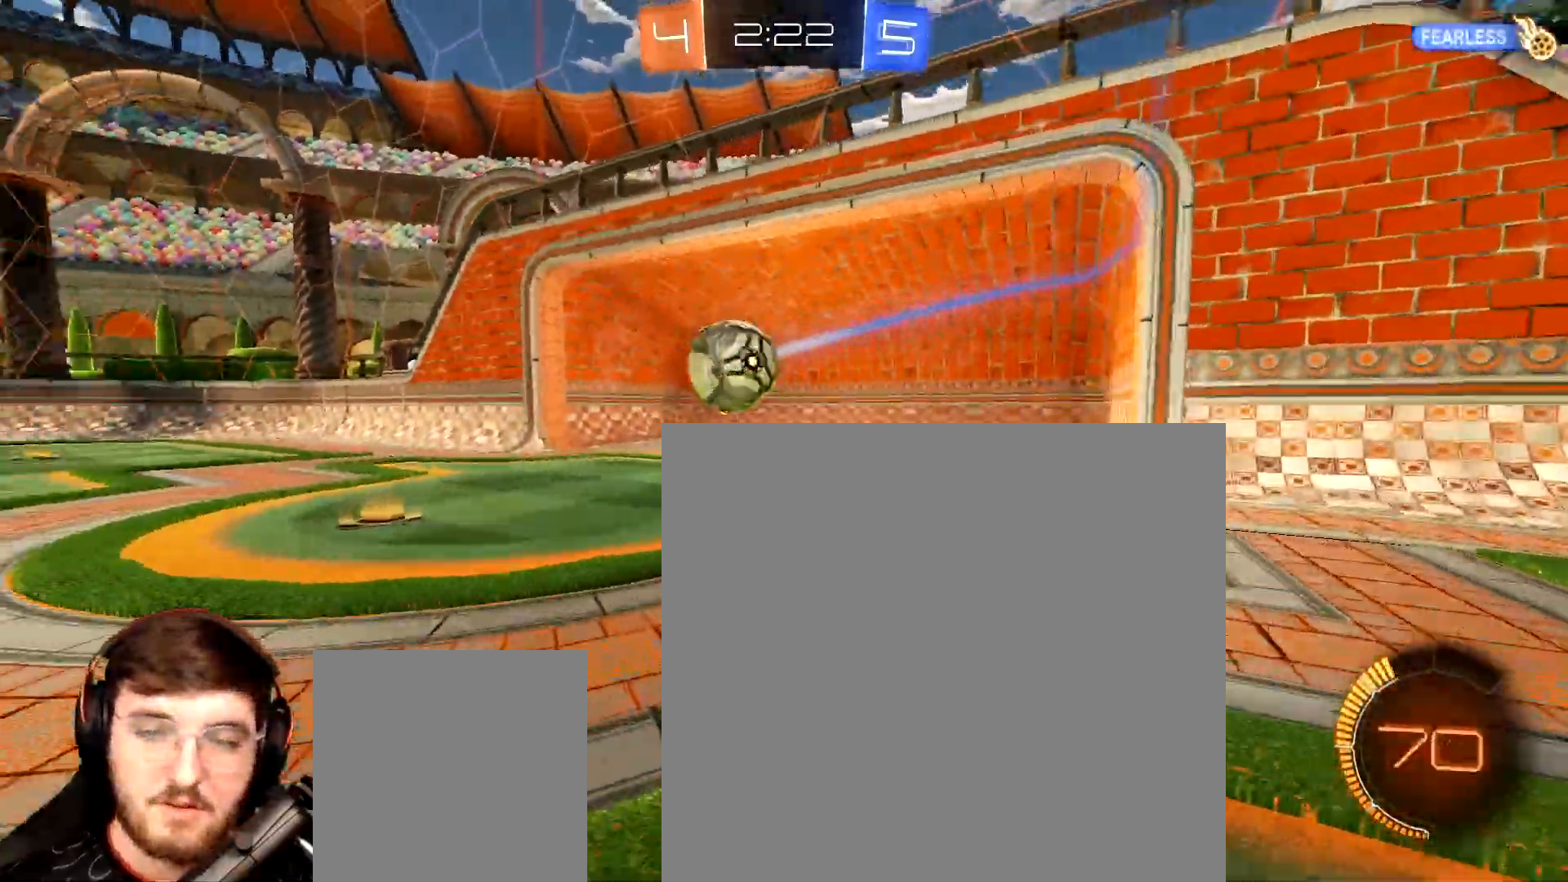
{"buttons": ["R1", "R2"], "left_stick": "down-left", "right_stick": "center", "events": [[17, "left_stick", "center"], [233, "A", "down"], [300, "left_stick", "down-left"], [400, "A", "up"]]}
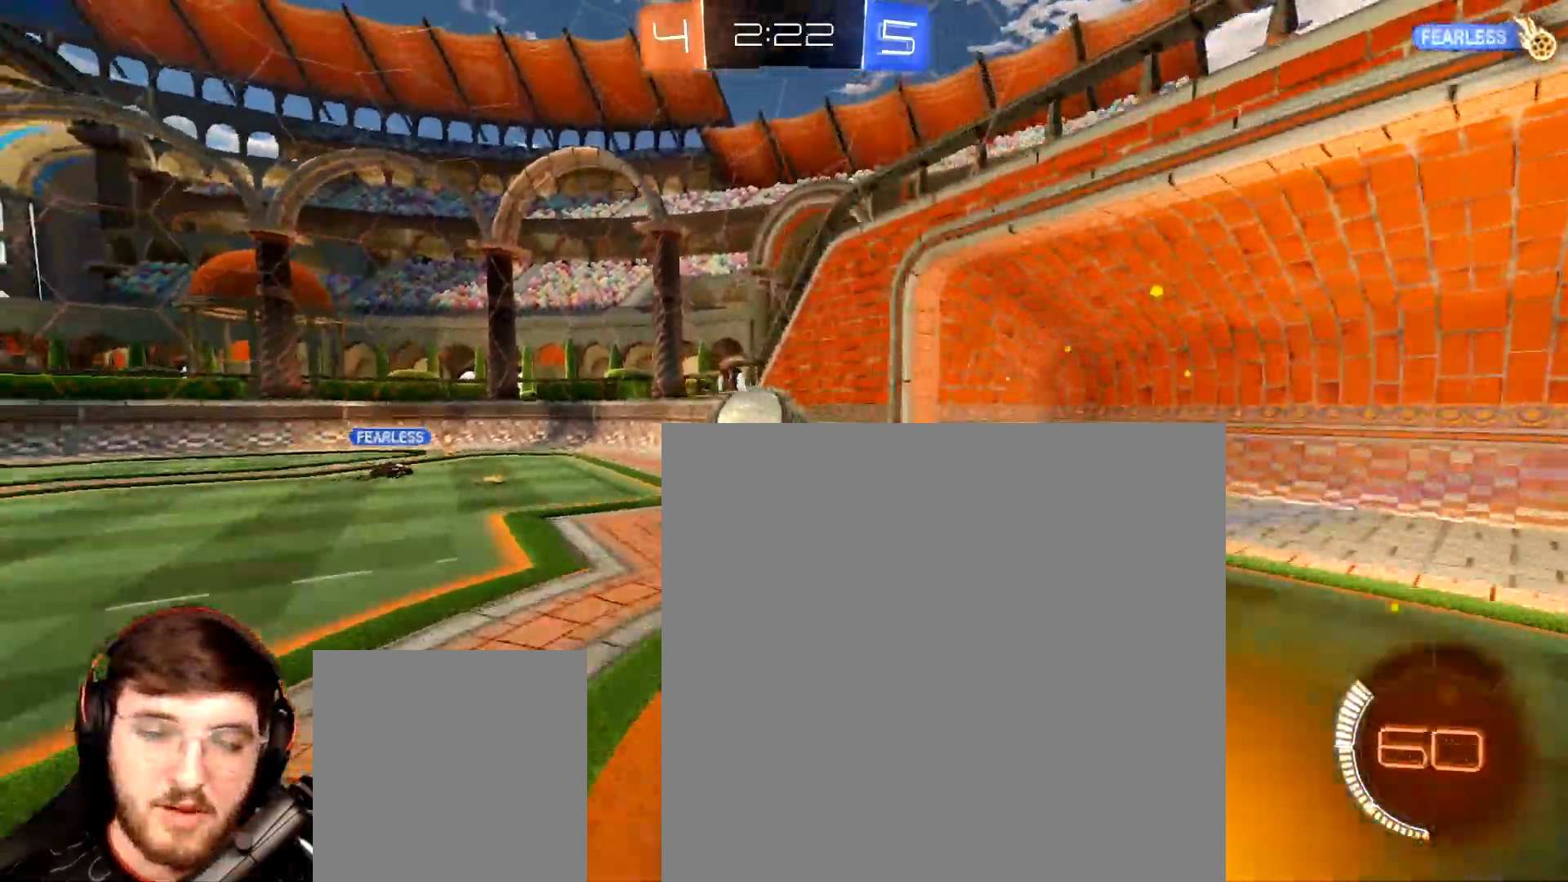
{"buttons": ["L1", "R2"], "left_stick": "down-right", "right_stick": "center", "events": [[33, "left_stick", "up-right"], [133, "L1", "down"], [283, "A", "down"], [367, "left_stick", "down-right"], [400, "A", "up"], [433, "R1", "up"]]}
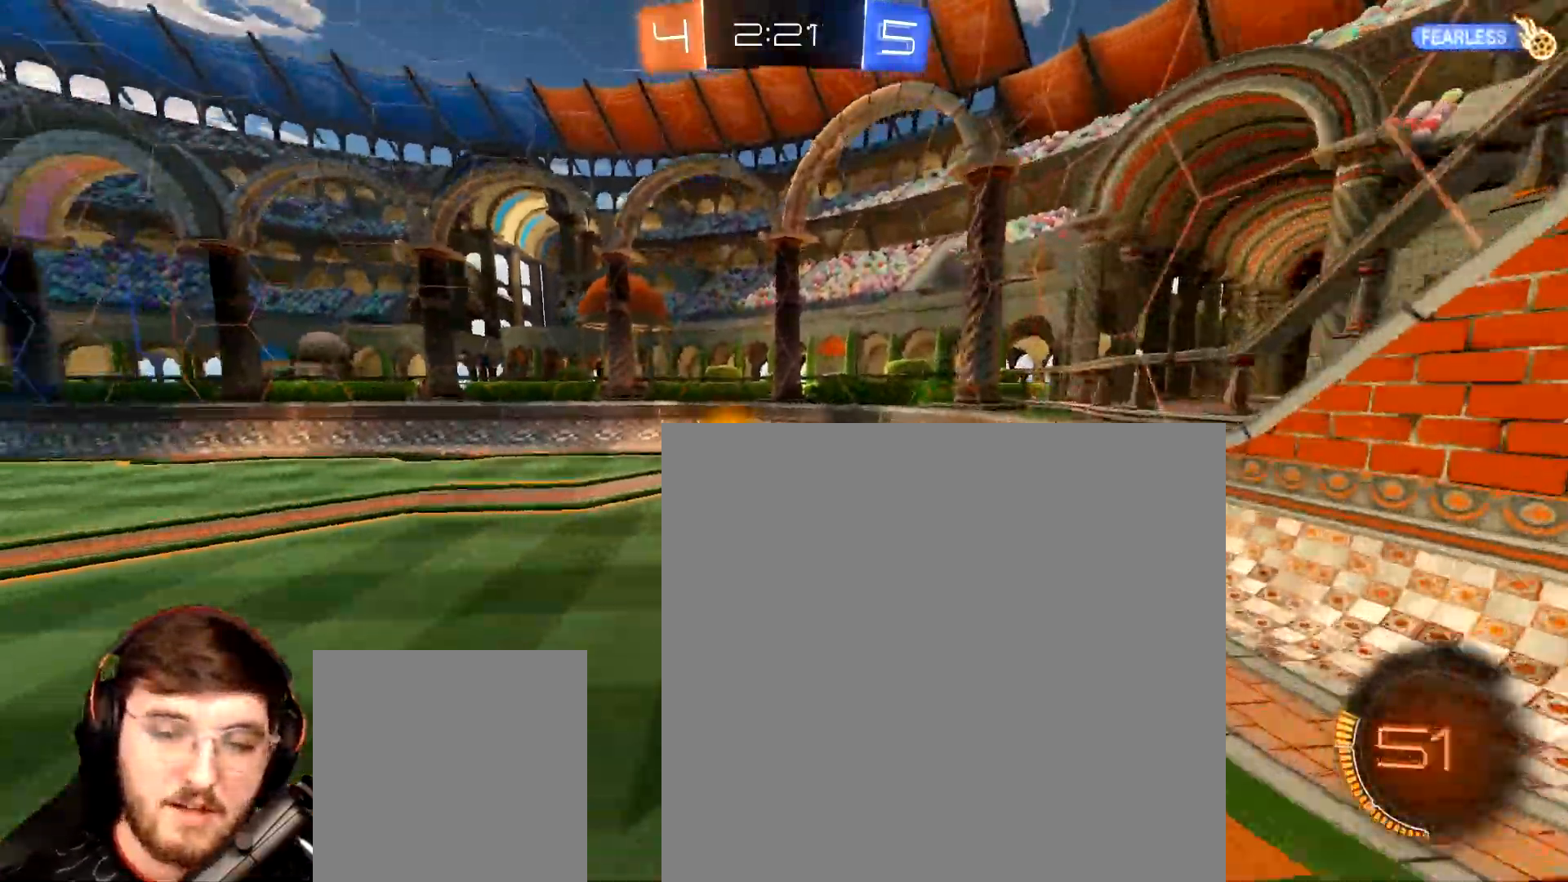
{"buttons": ["L1", "R2"], "left_stick": "down-right", "right_stick": "center", "events": []}
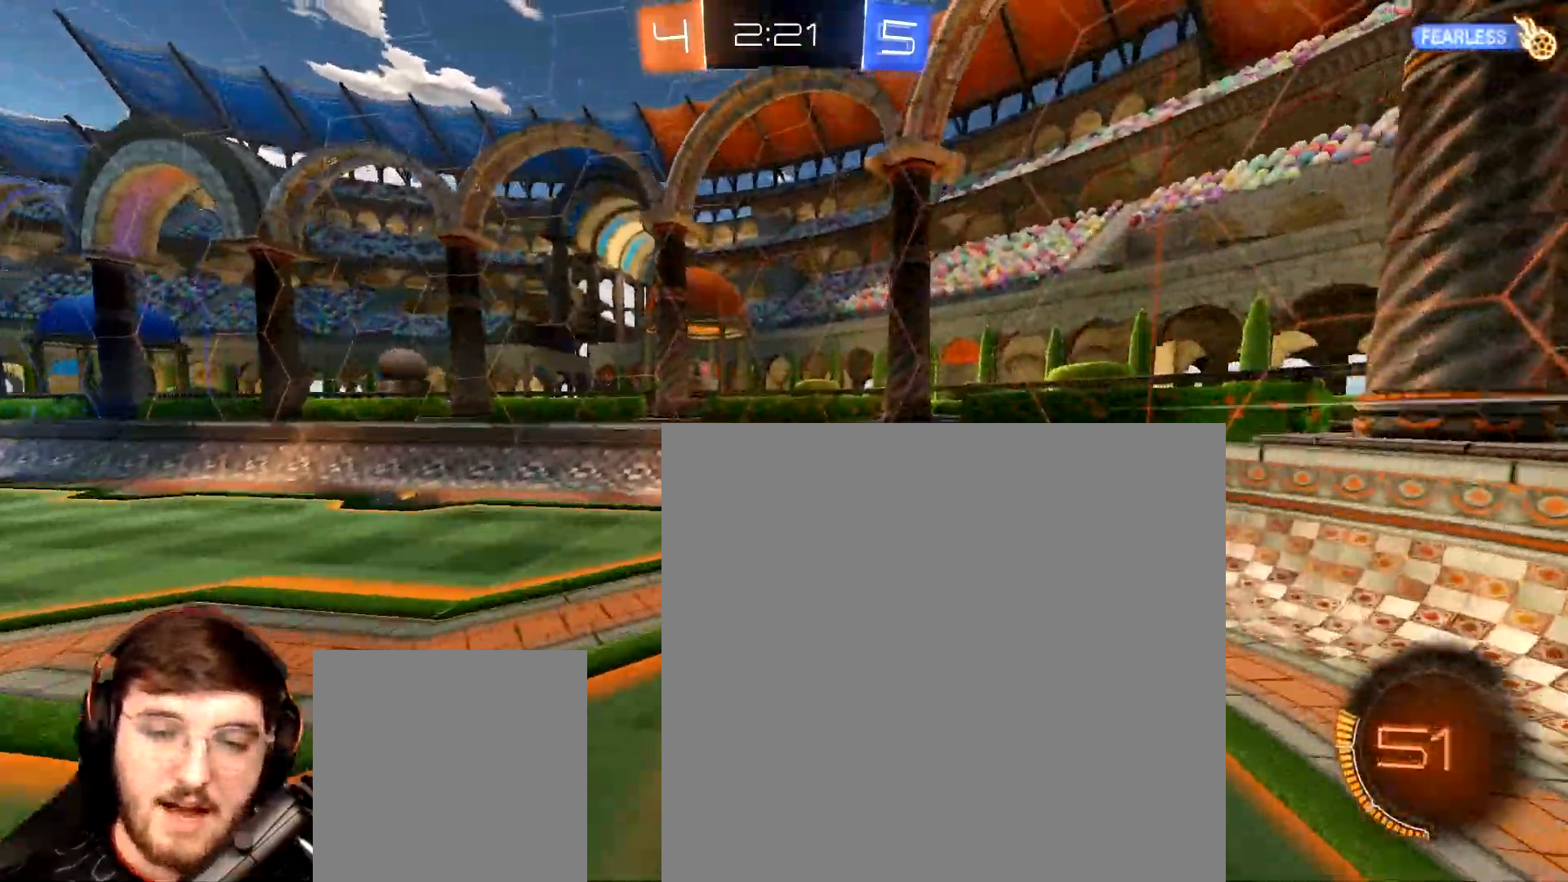
{"buttons": ["R2"], "left_stick": "right", "right_stick": "center", "events": [[100, "L1", "up"], [117, "left_stick", "center"], [267, "left_stick", "up-right"], [400, "left_stick", "center"], [467, "left_stick", "right"]]}
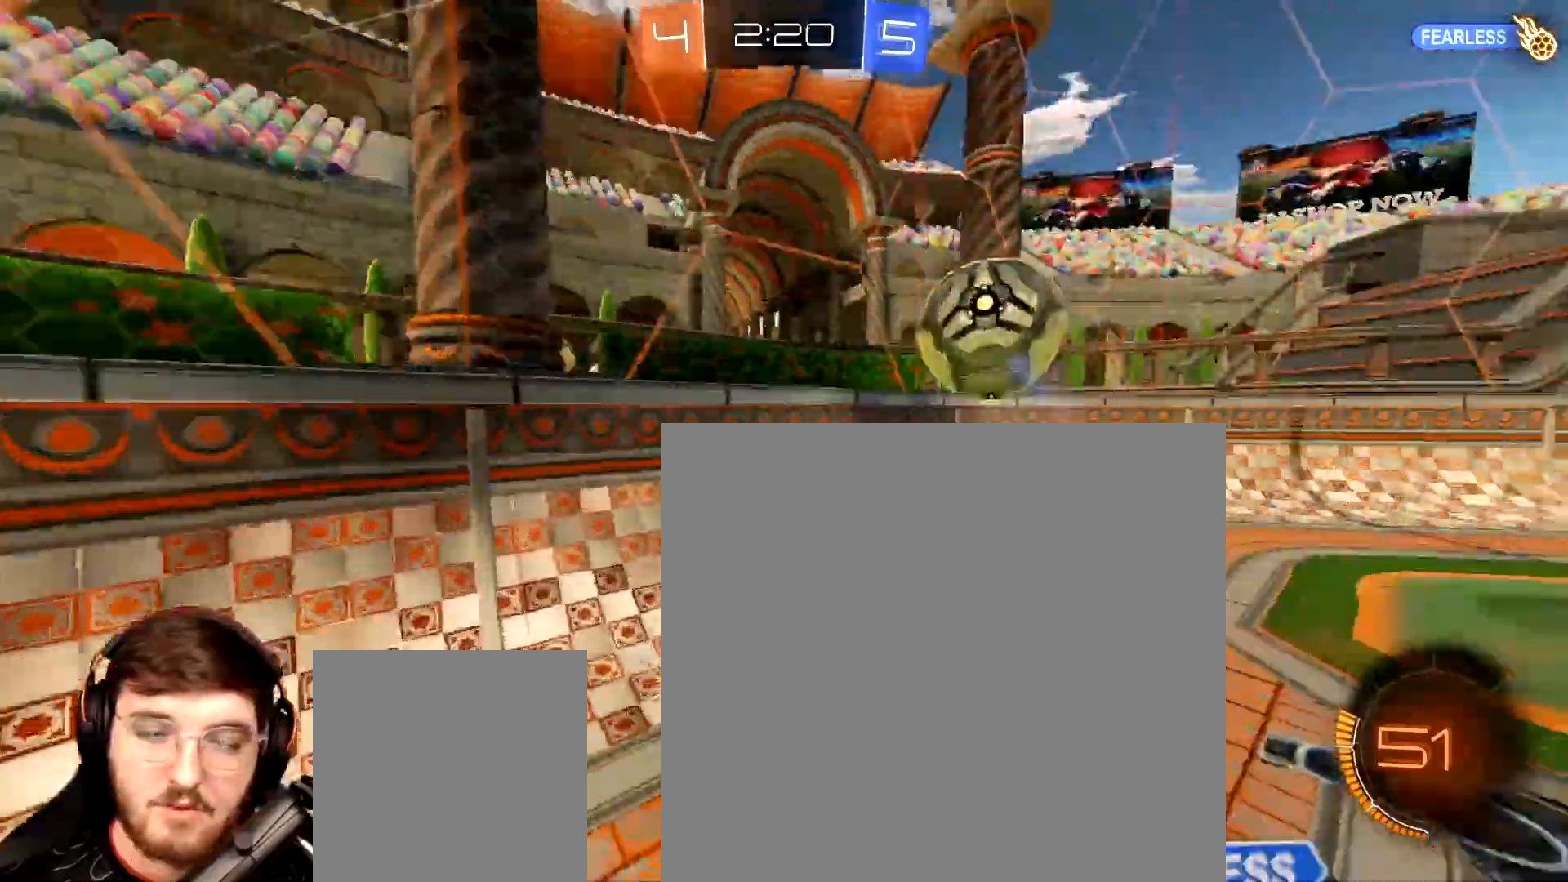
{"buttons": ["R2"], "left_stick": "right", "right_stick": "center", "events": [[267, "L1", "down"], [400, "L1", "up"]]}